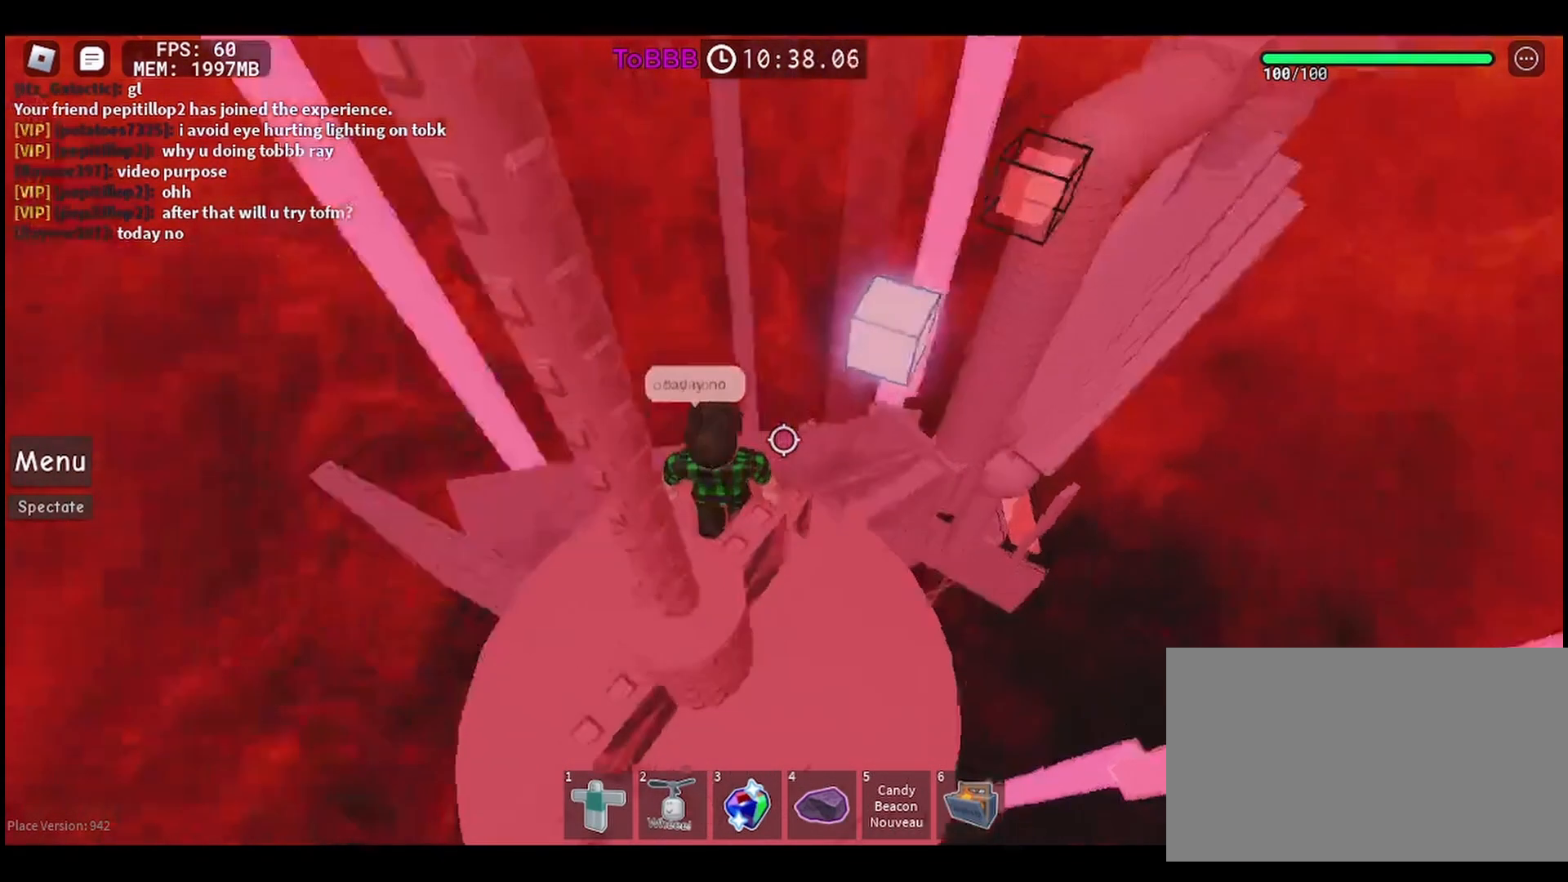
Gameplay with keyboard and mouse; each line is a JSON object with the keys and mouse buttons held at the frame after it. "events" lists presses ("down") and releases ("up") of "a", "ctrl", "d", "e", "q", "s", "shift", "space", "w", "mouse_left", "mouse_wheel", "mouse_right", "mouse_mb4" and "mouse_mb5" between this image and that frame as [ms after this image, input, new state], when the widget could be followed in between. "mouse_left", "mouse_wheel", "mouse_right", "mouse_mb4", "mouse_mb5" = the "left", "wheel", "right", "mb4", "mb5" buttons of the "mouse" list. No other keys are recorded. "wheel" means that the mouse wheel is clicked or scrolled. Mouse movement is not recorded.
{"keys": [], "mouse": [], "events": [[333, "space", "down"], [433, "space", "up"]]}
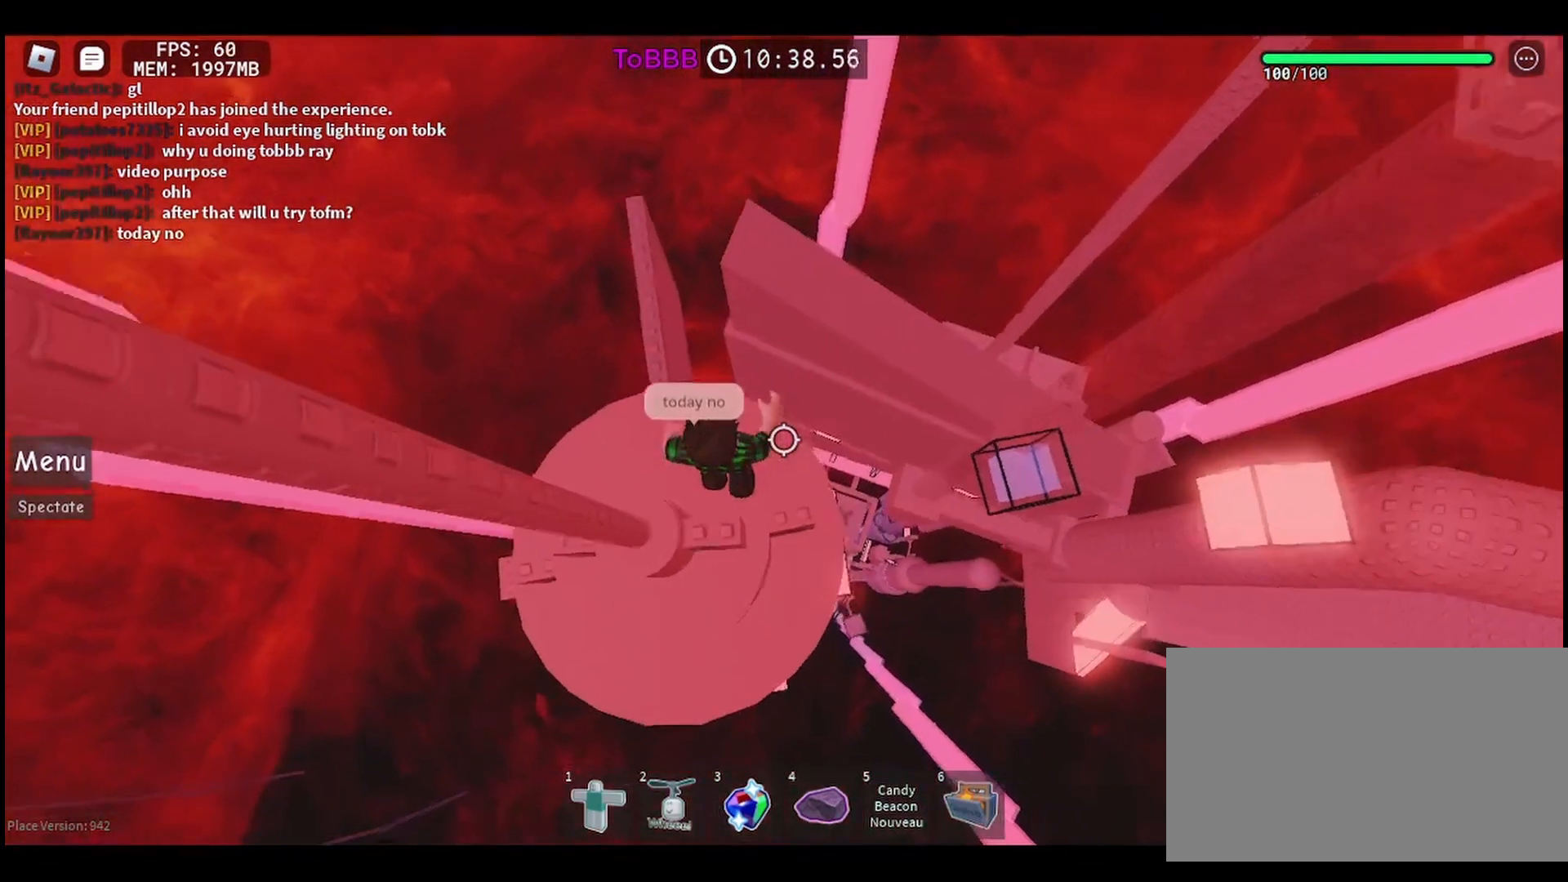
{"keys": [], "mouse": [], "events": [[67, "d", "down"], [250, "d", "up"]]}
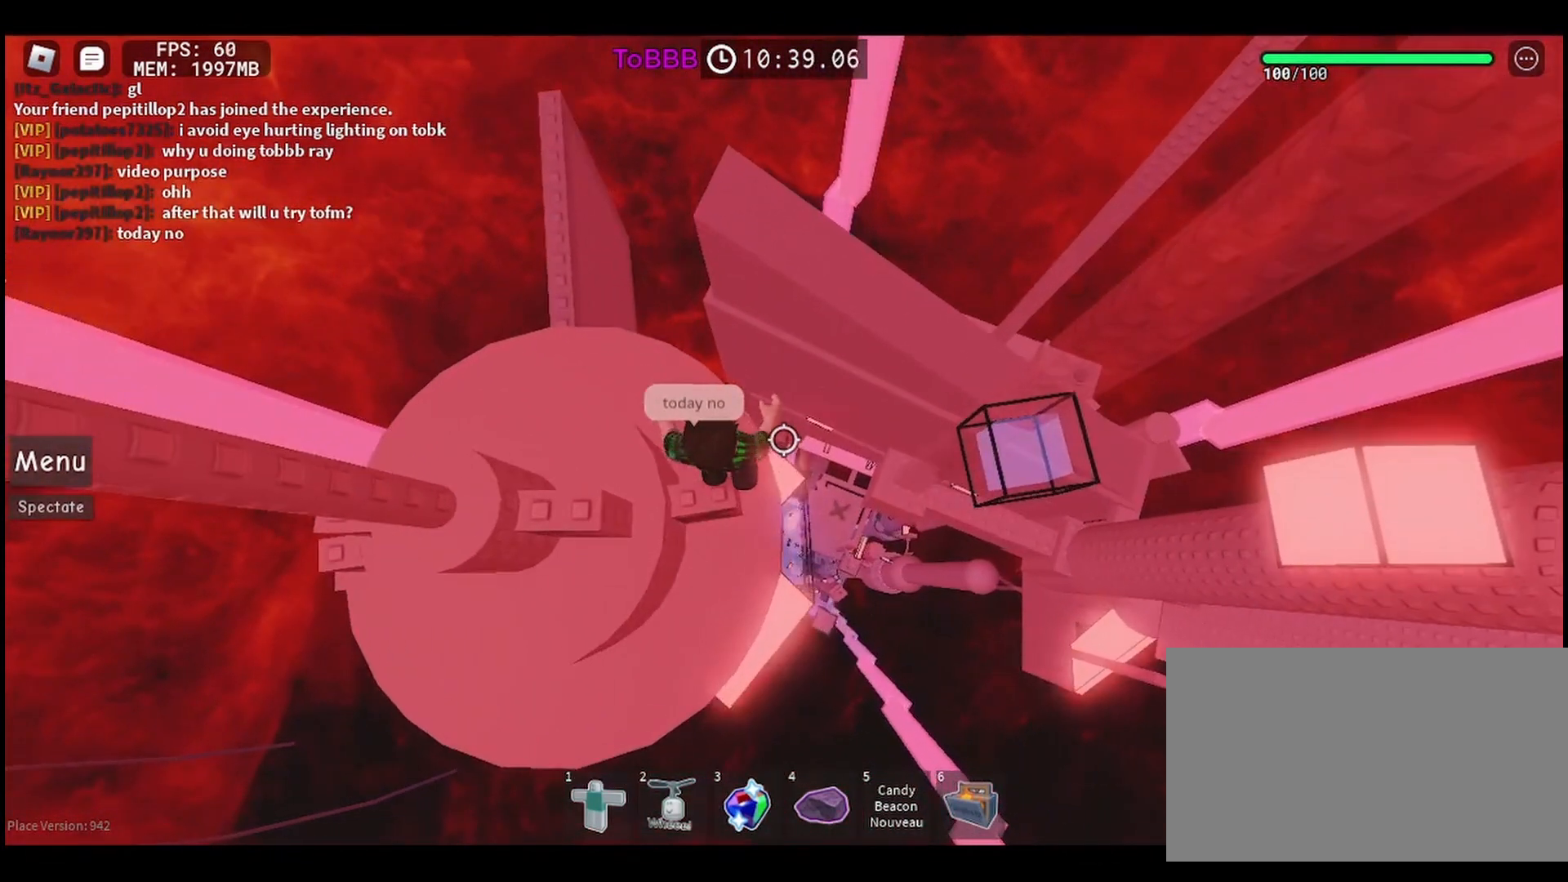
{"keys": [], "mouse": [], "events": []}
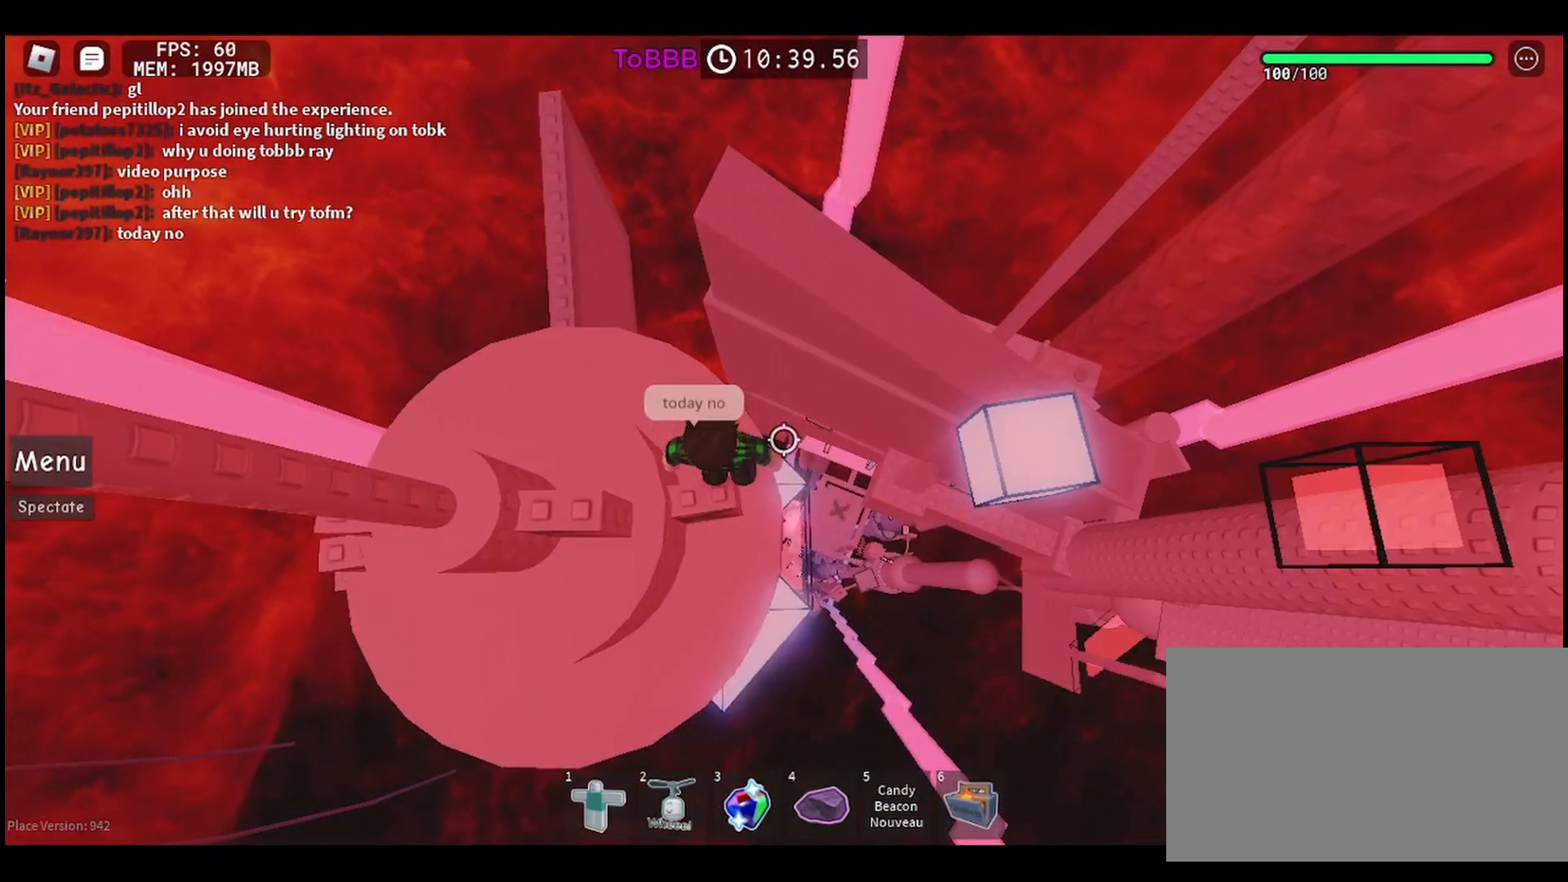
{"keys": [], "mouse": [], "events": []}
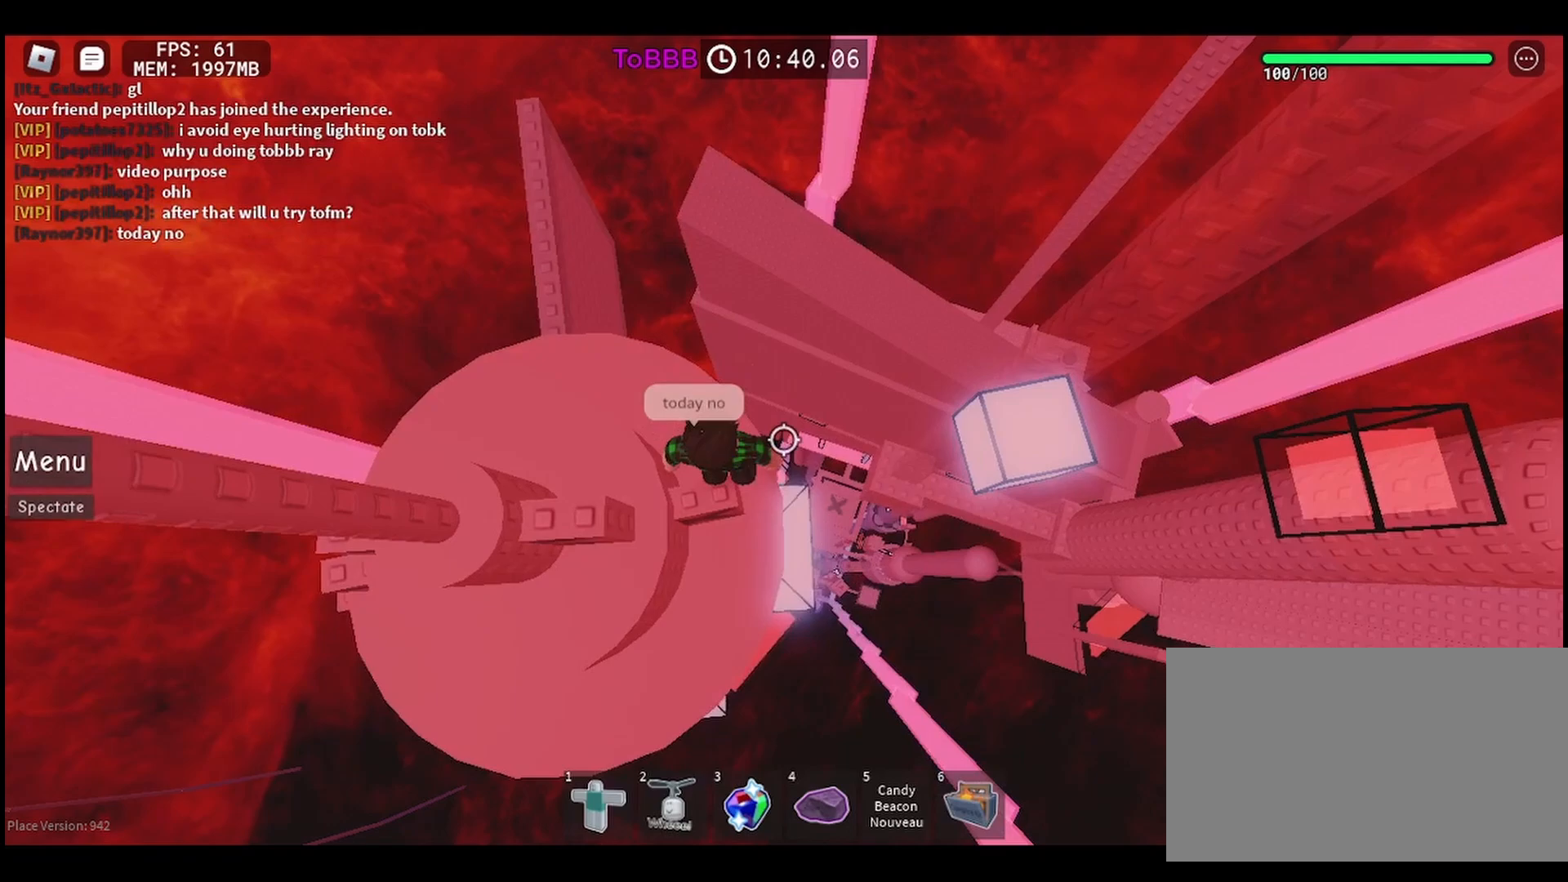
{"keys": [], "mouse": [], "events": []}
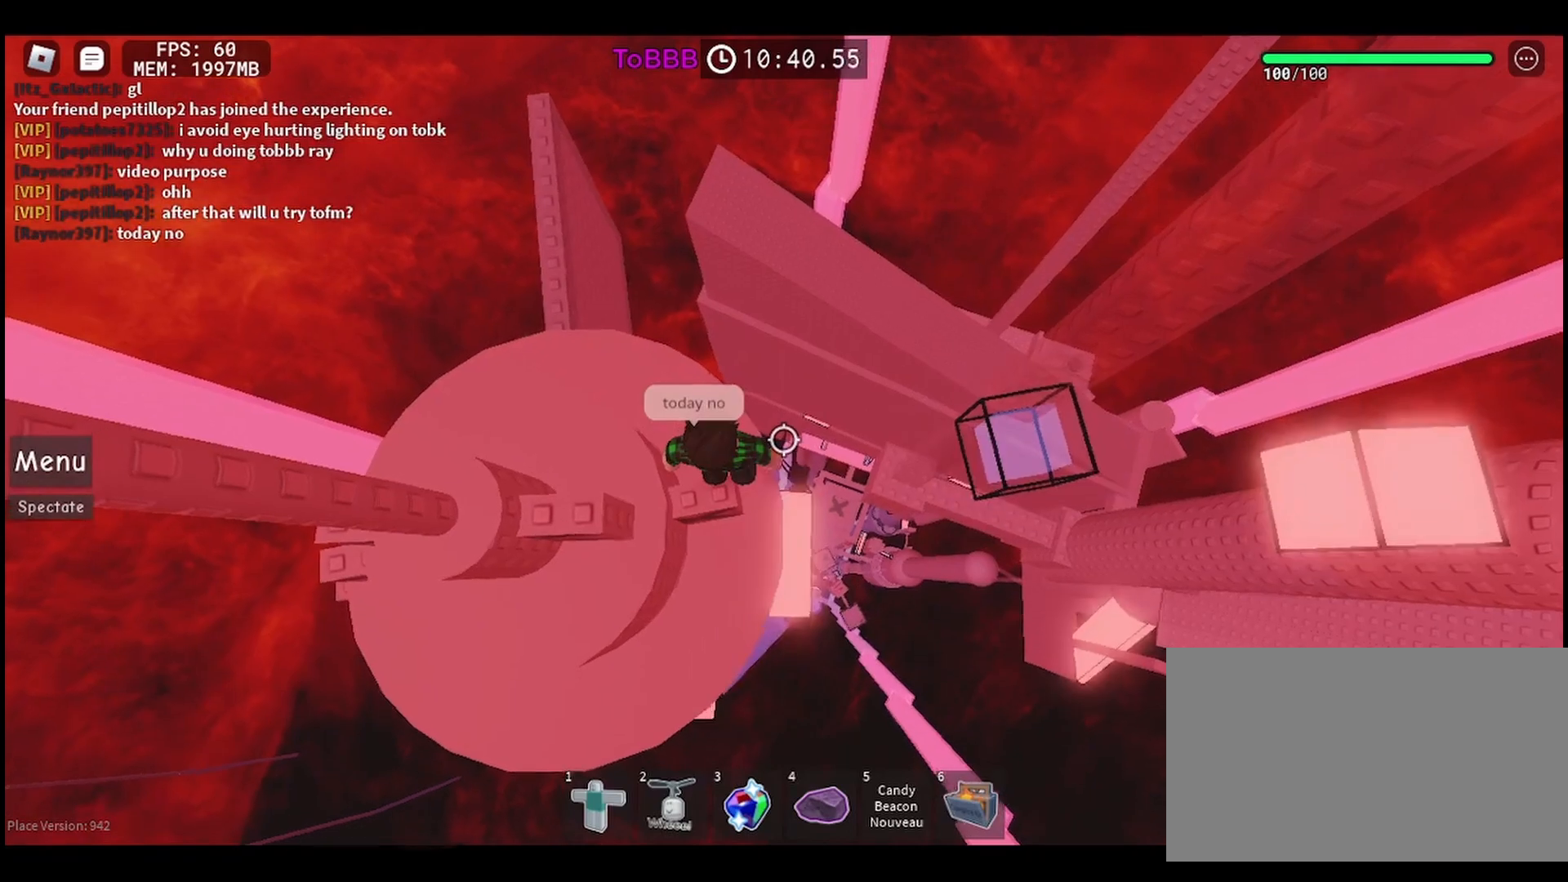
{"keys": [], "mouse": [], "events": []}
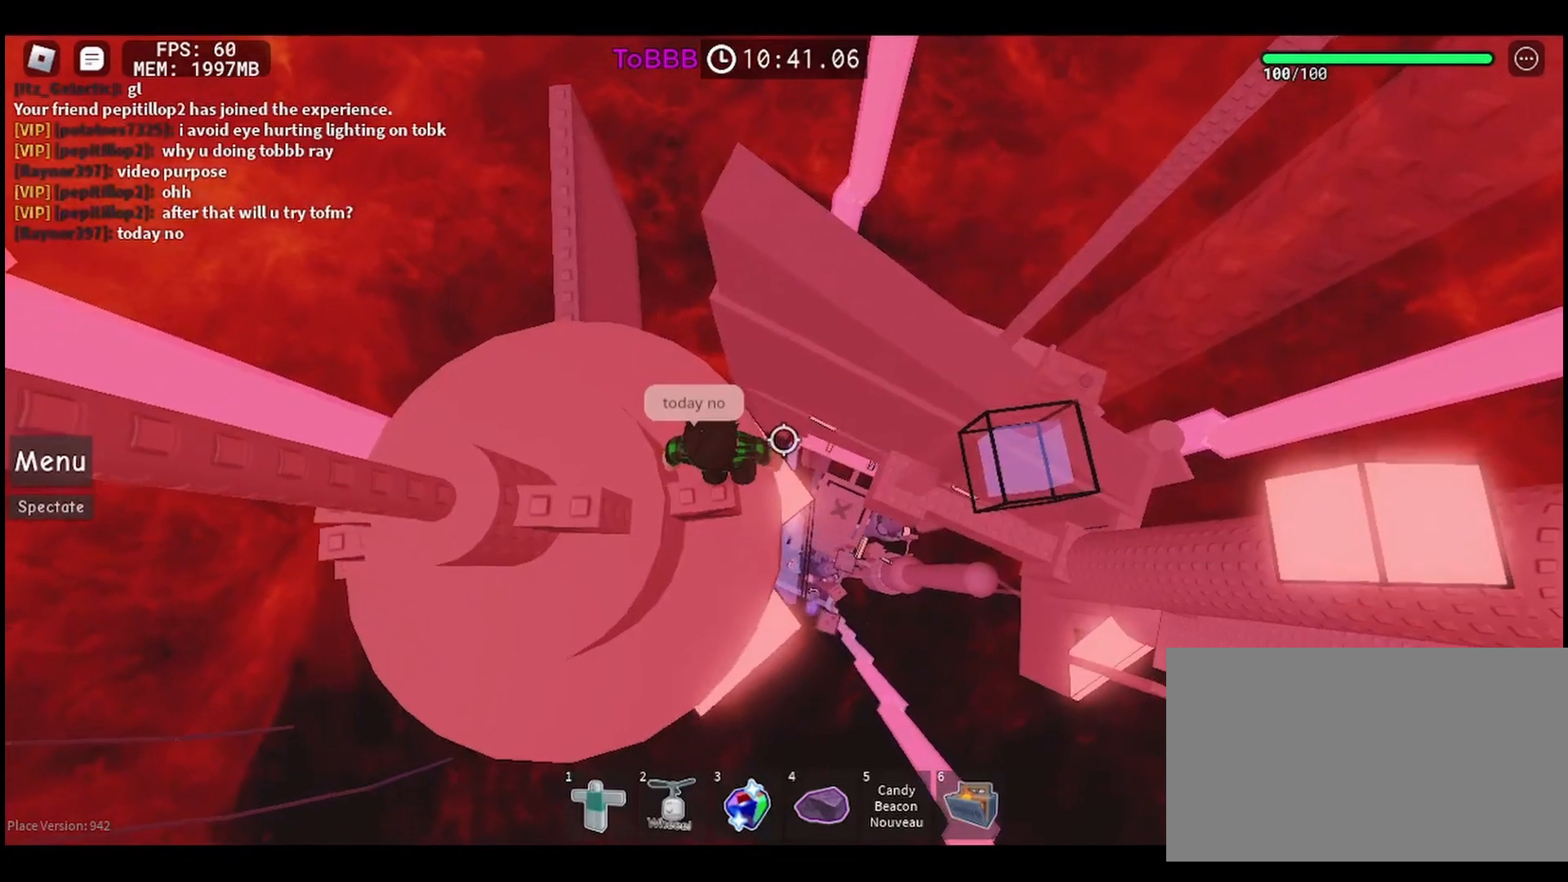
{"keys": ["d"], "mouse": [], "events": [[83, "d", "down"], [183, "space", "down"], [317, "space", "up"]]}
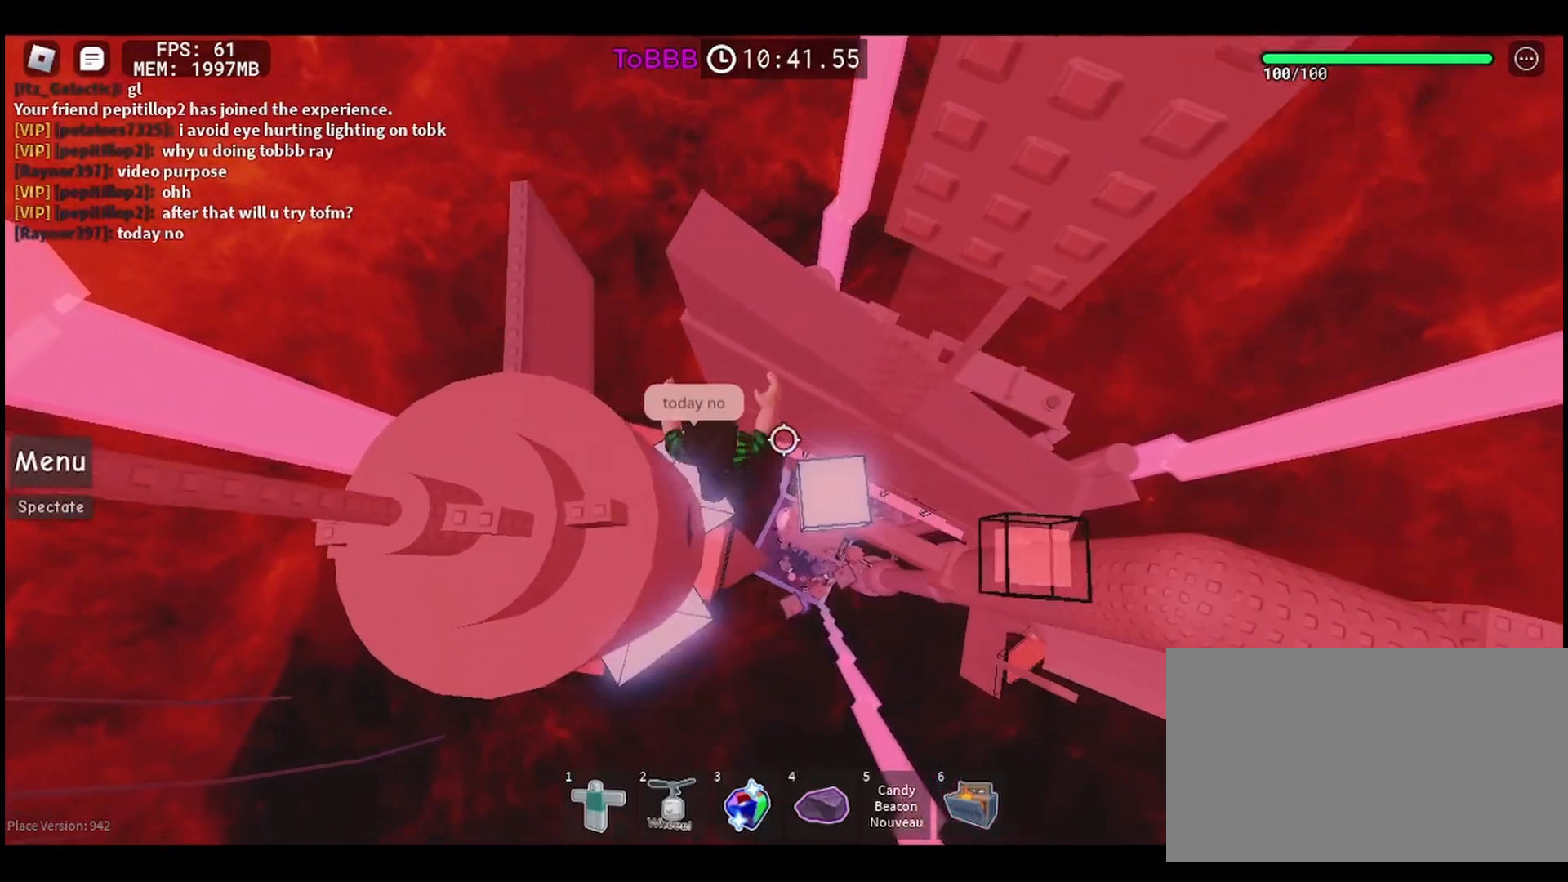
{"keys": [], "mouse": [], "events": [[167, "d", "up"]]}
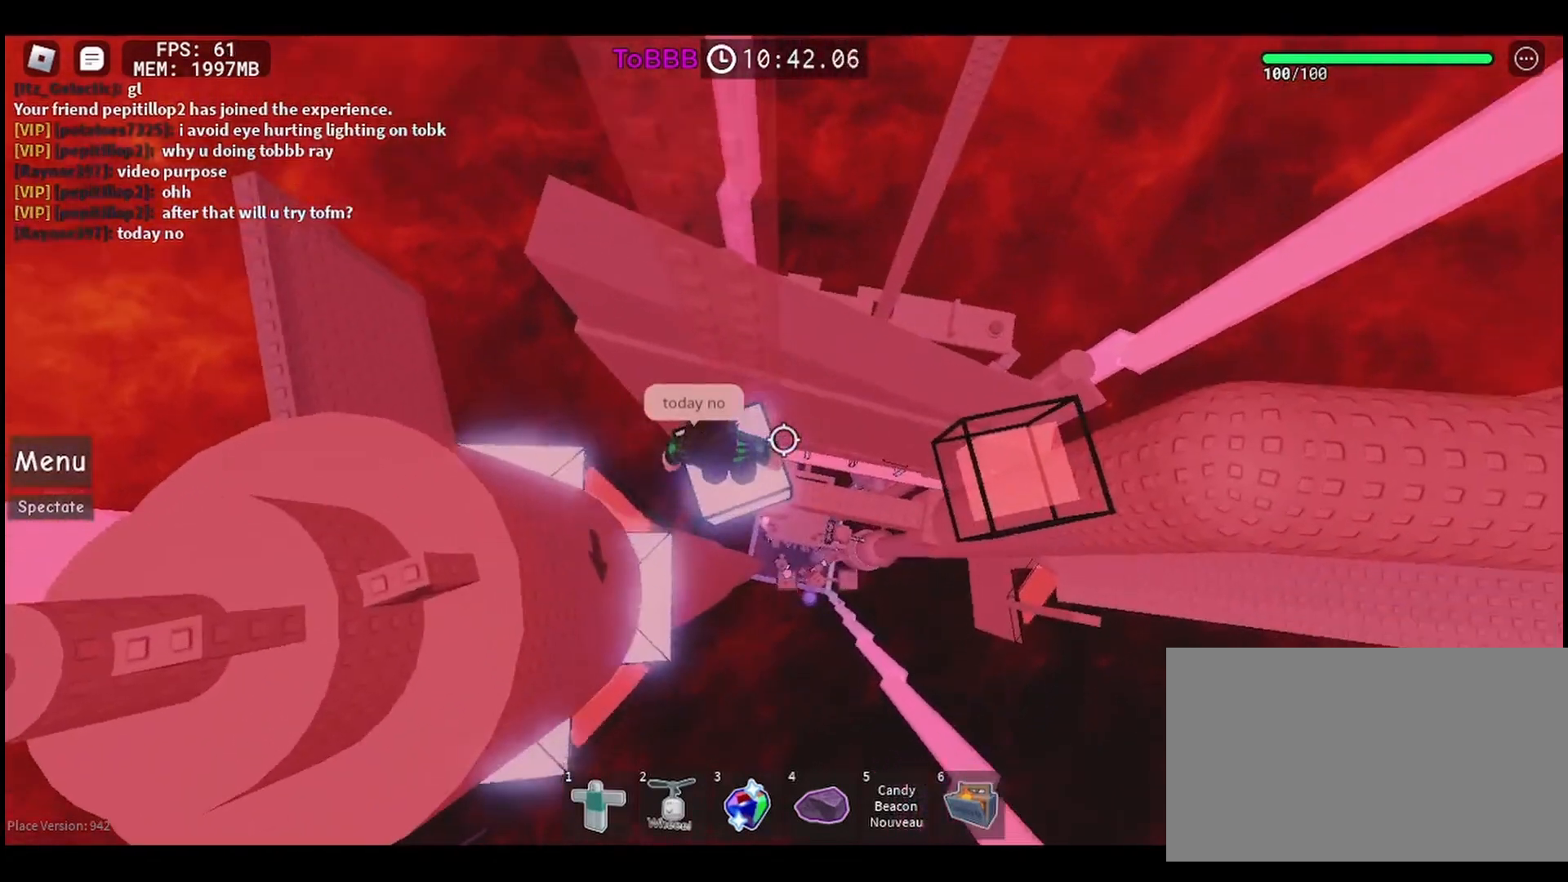
{"keys": ["d"], "mouse": [], "events": [[167, "d", "down"], [250, "space", "down"], [367, "space", "up"]]}
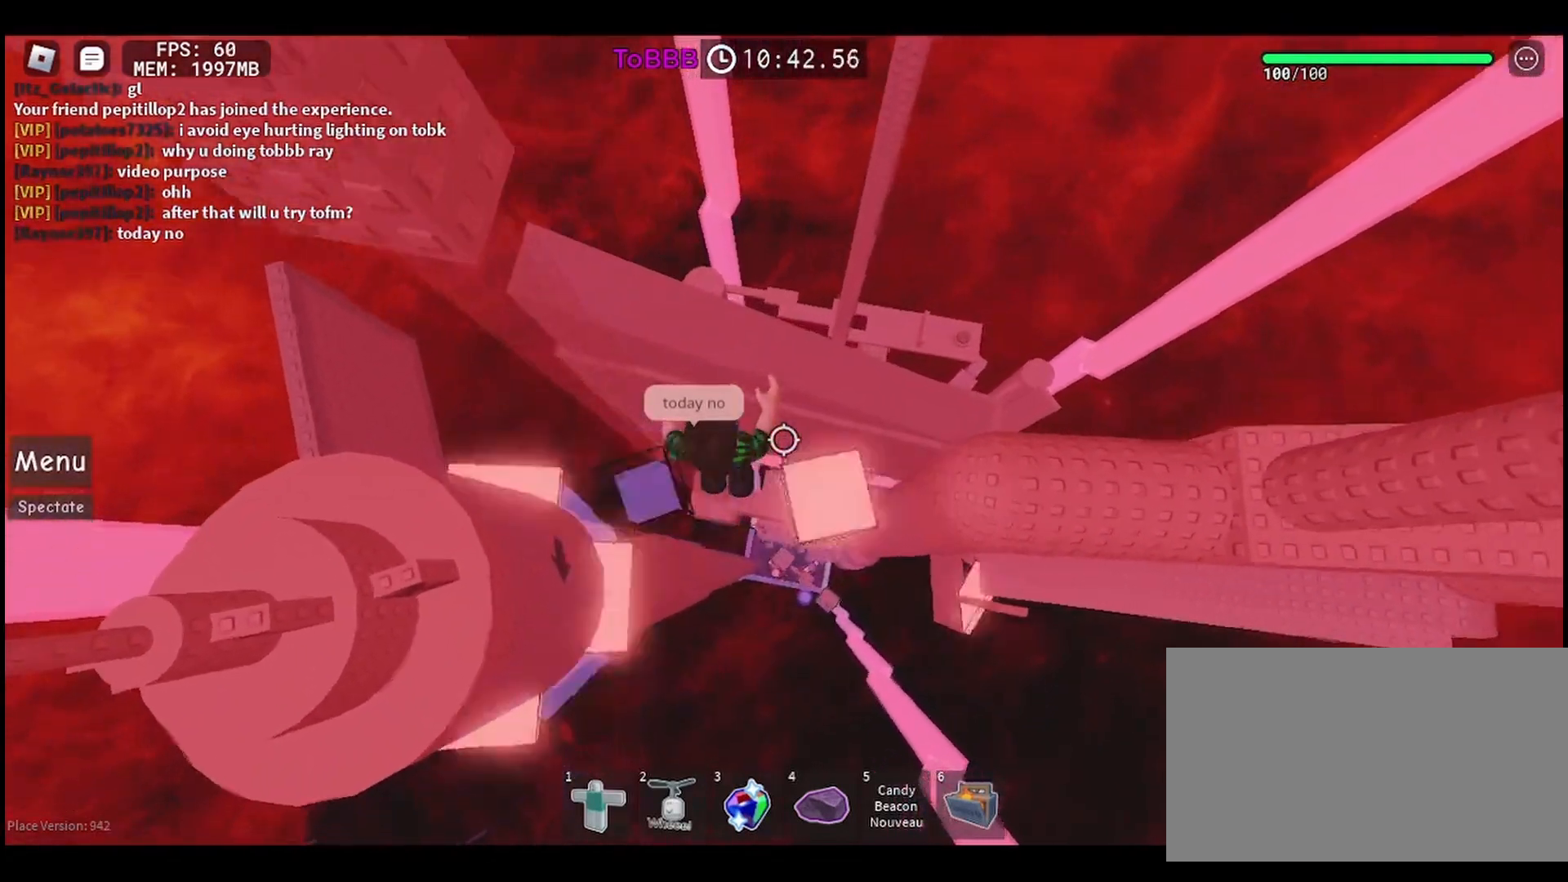
{"keys": ["d"], "mouse": [], "events": [[233, "space", "down"], [350, "space", "up"]]}
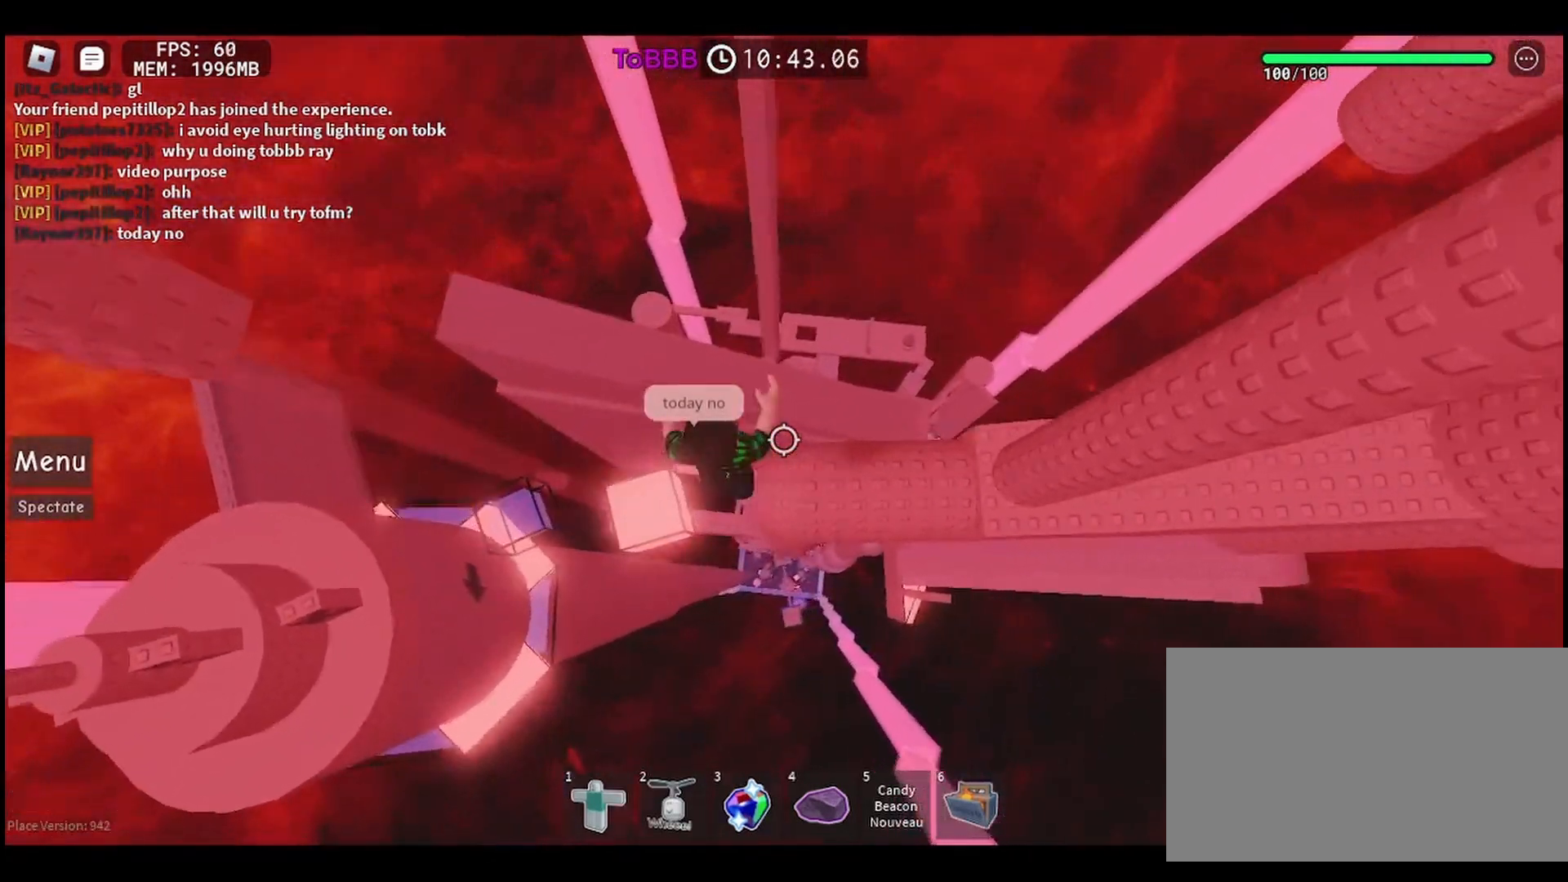
{"keys": ["d", "space"], "mouse": [], "events": [[450, "space", "down"]]}
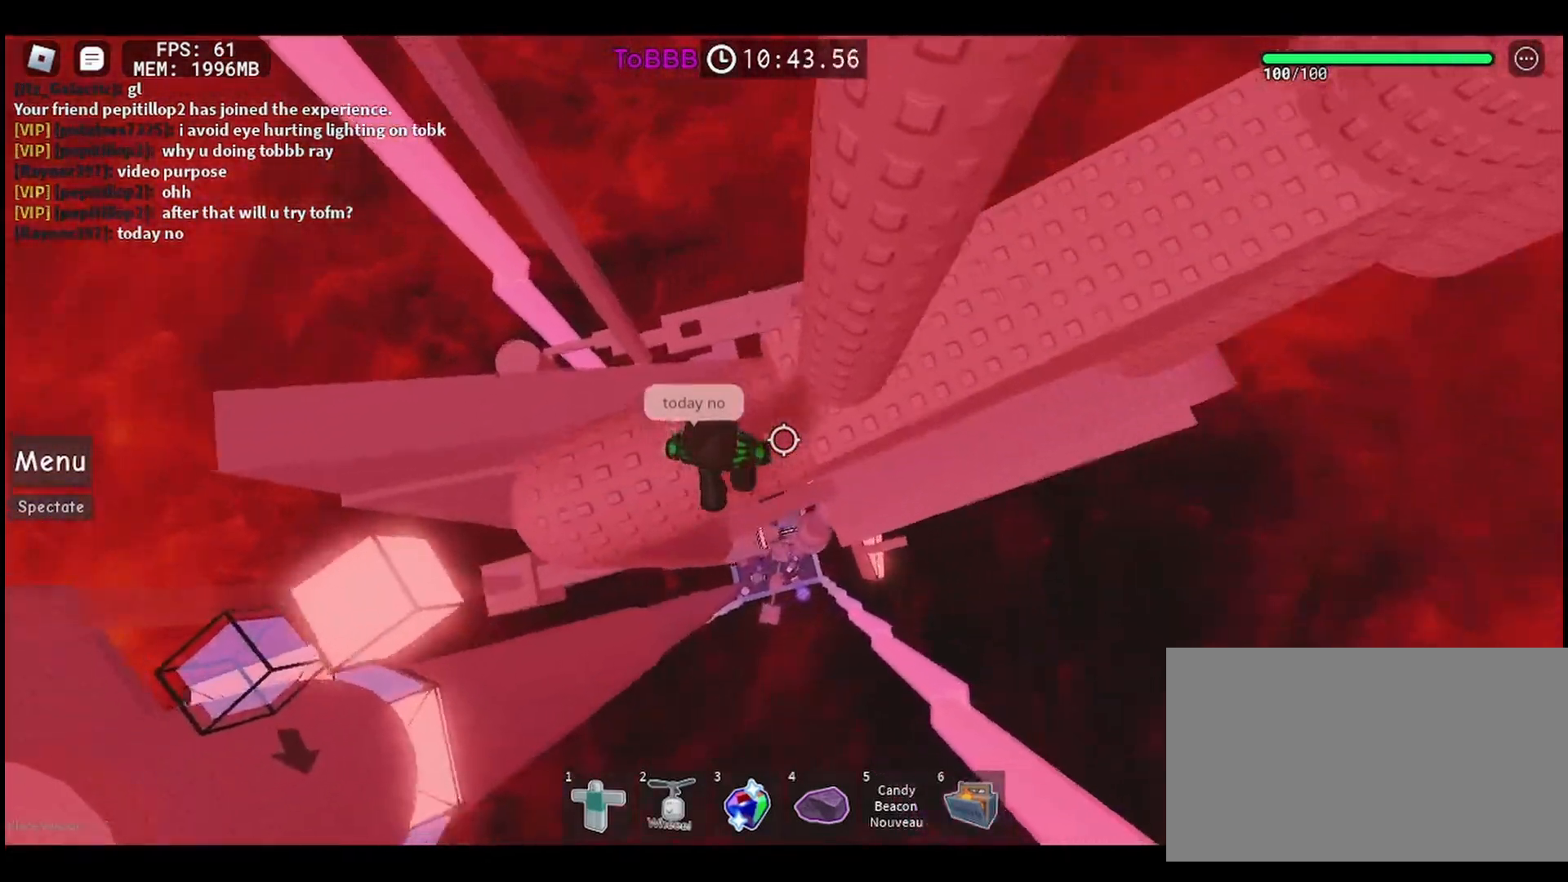
{"keys": ["d"], "mouse": [], "events": [[83, "space", "up"]]}
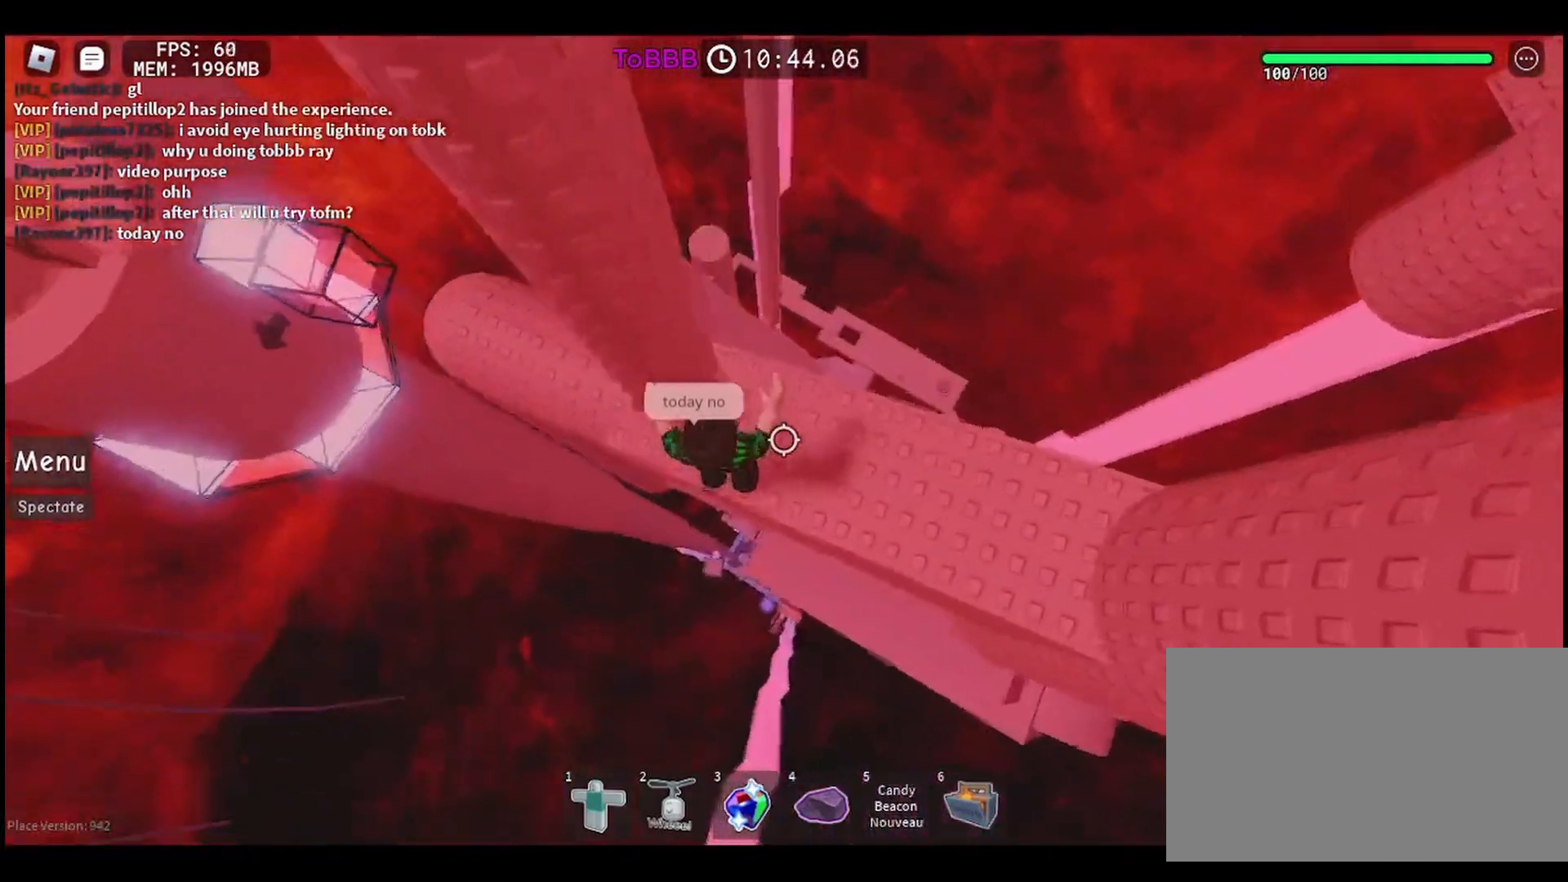
{"keys": ["d", "w"], "mouse": [], "events": [[450, "w", "down"]]}
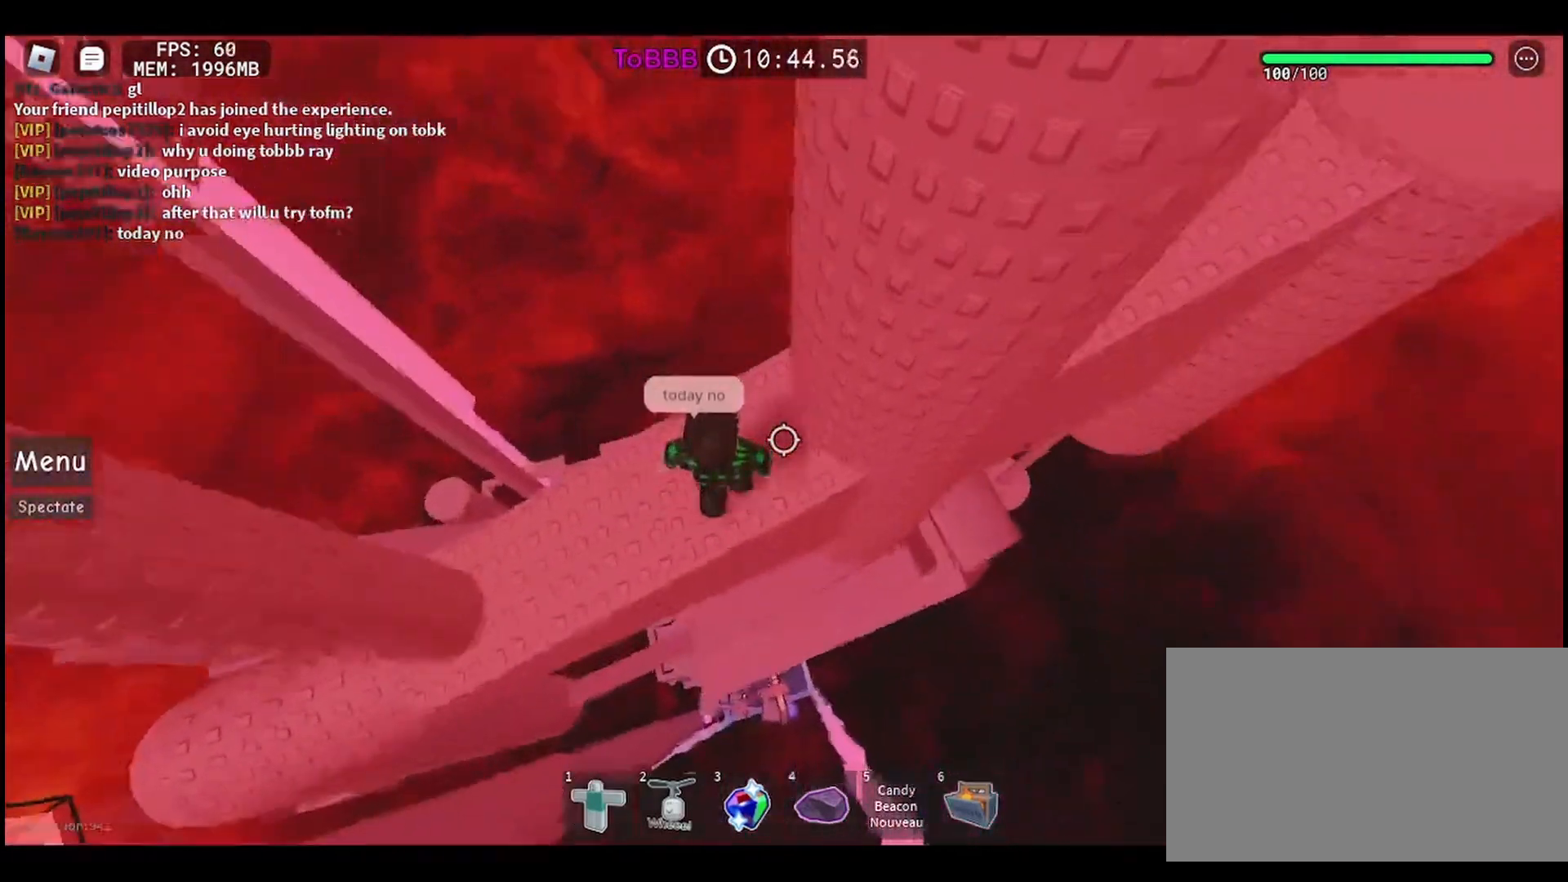
{"keys": ["w"], "mouse": [], "events": [[100, "d", "up"], [100, "w", "up"], [433, "w", "down"]]}
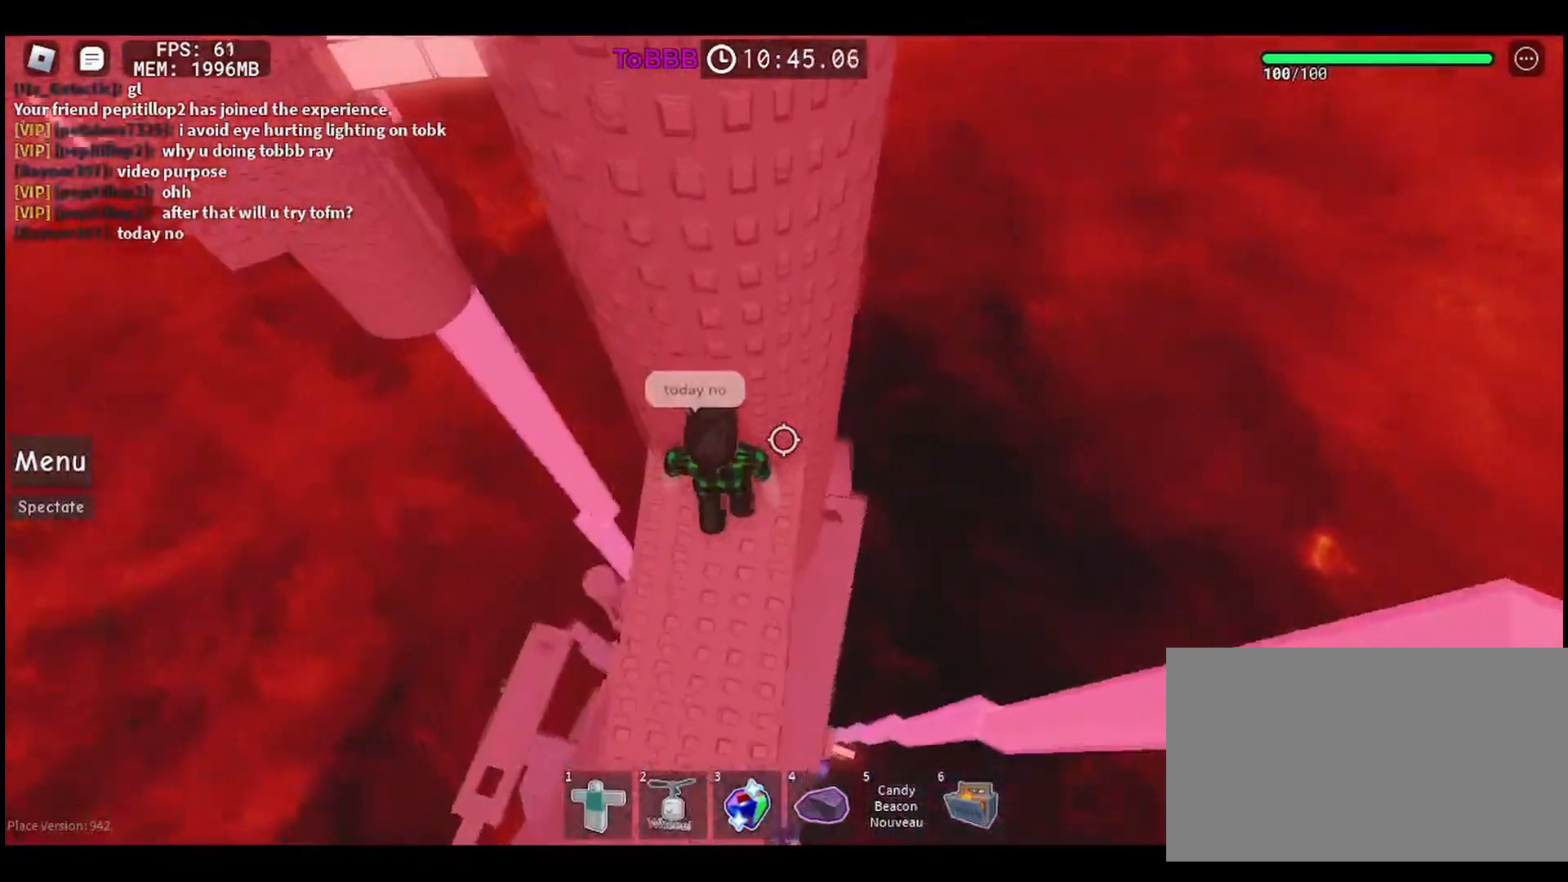
{"keys": ["d", "w"], "mouse": [], "events": [[167, "w", "up"], [317, "w", "down"], [417, "d", "down"]]}
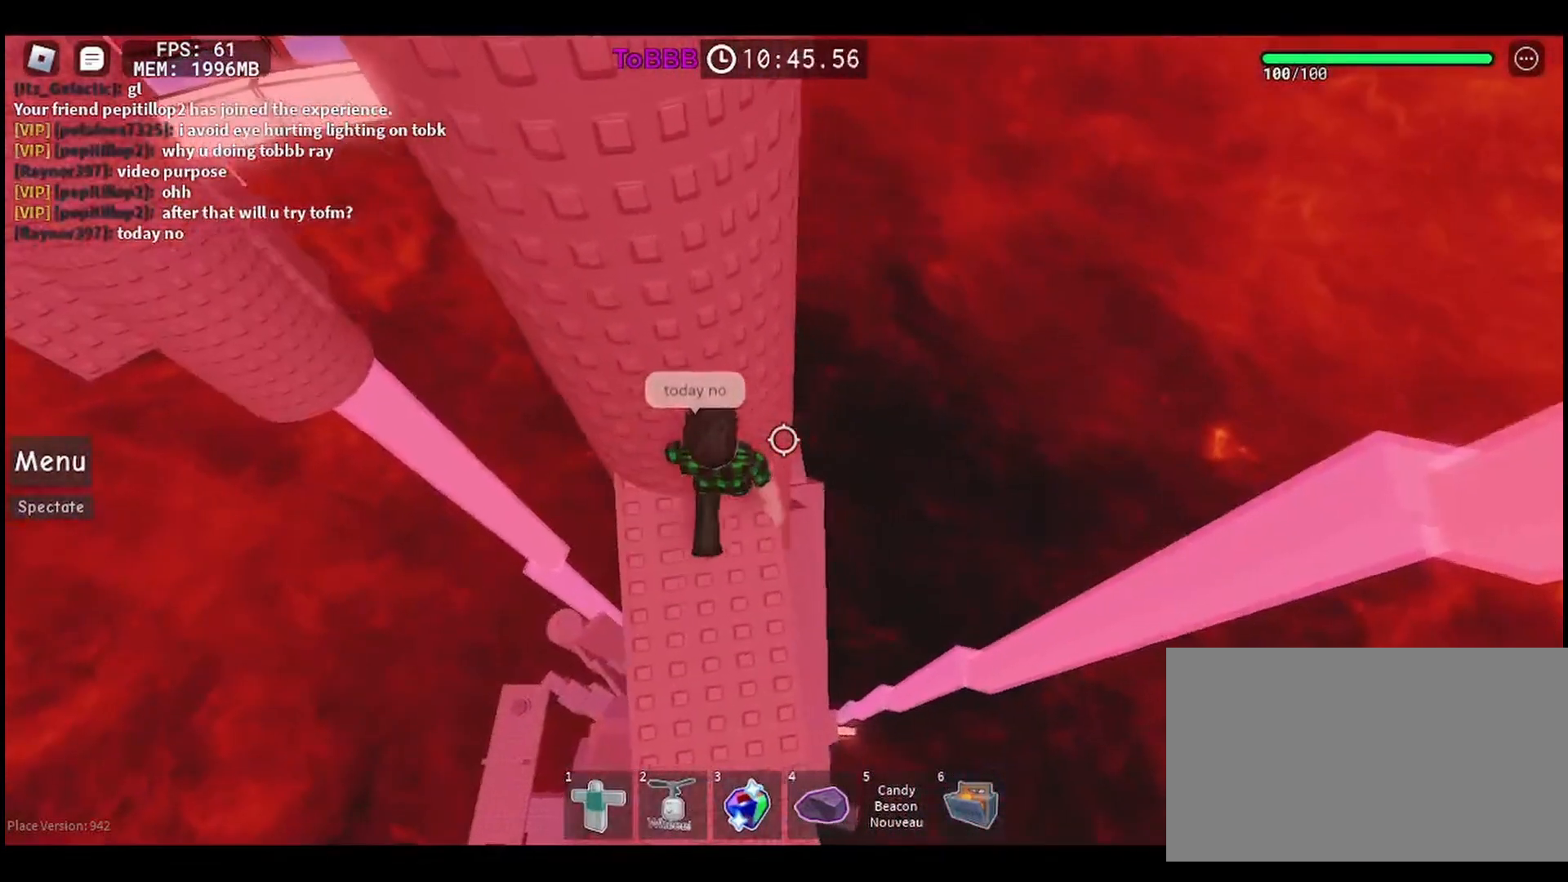
{"keys": [], "mouse": [], "events": [[33, "d", "up"], [217, "w", "up"]]}
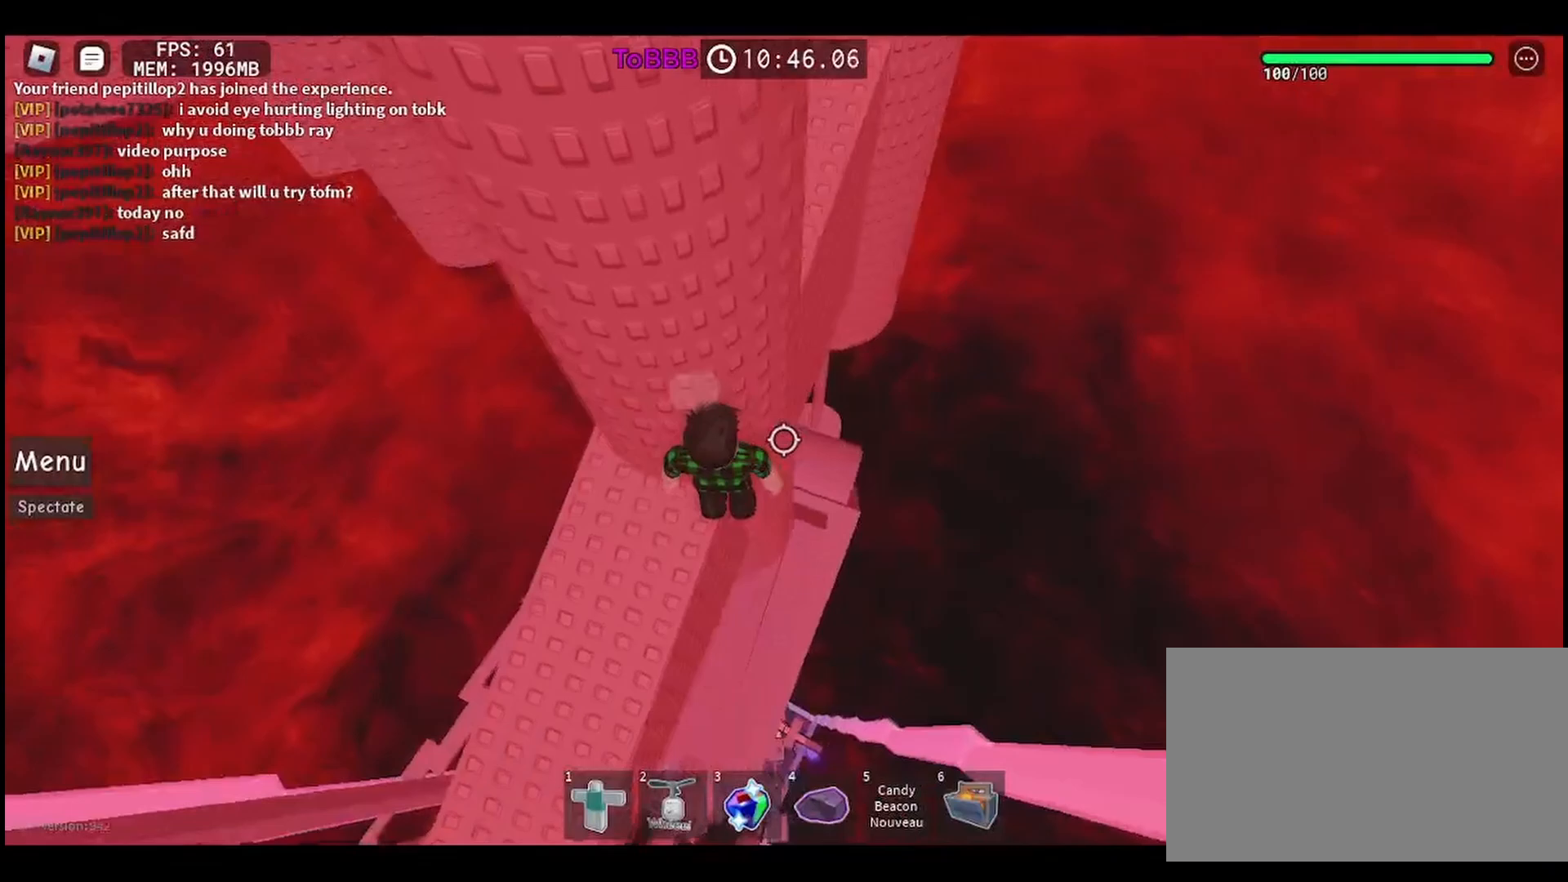
{"keys": ["shift"], "mouse": ["right"], "events": [[383, "mouse_right", "down"], [383, "shift", "down"]]}
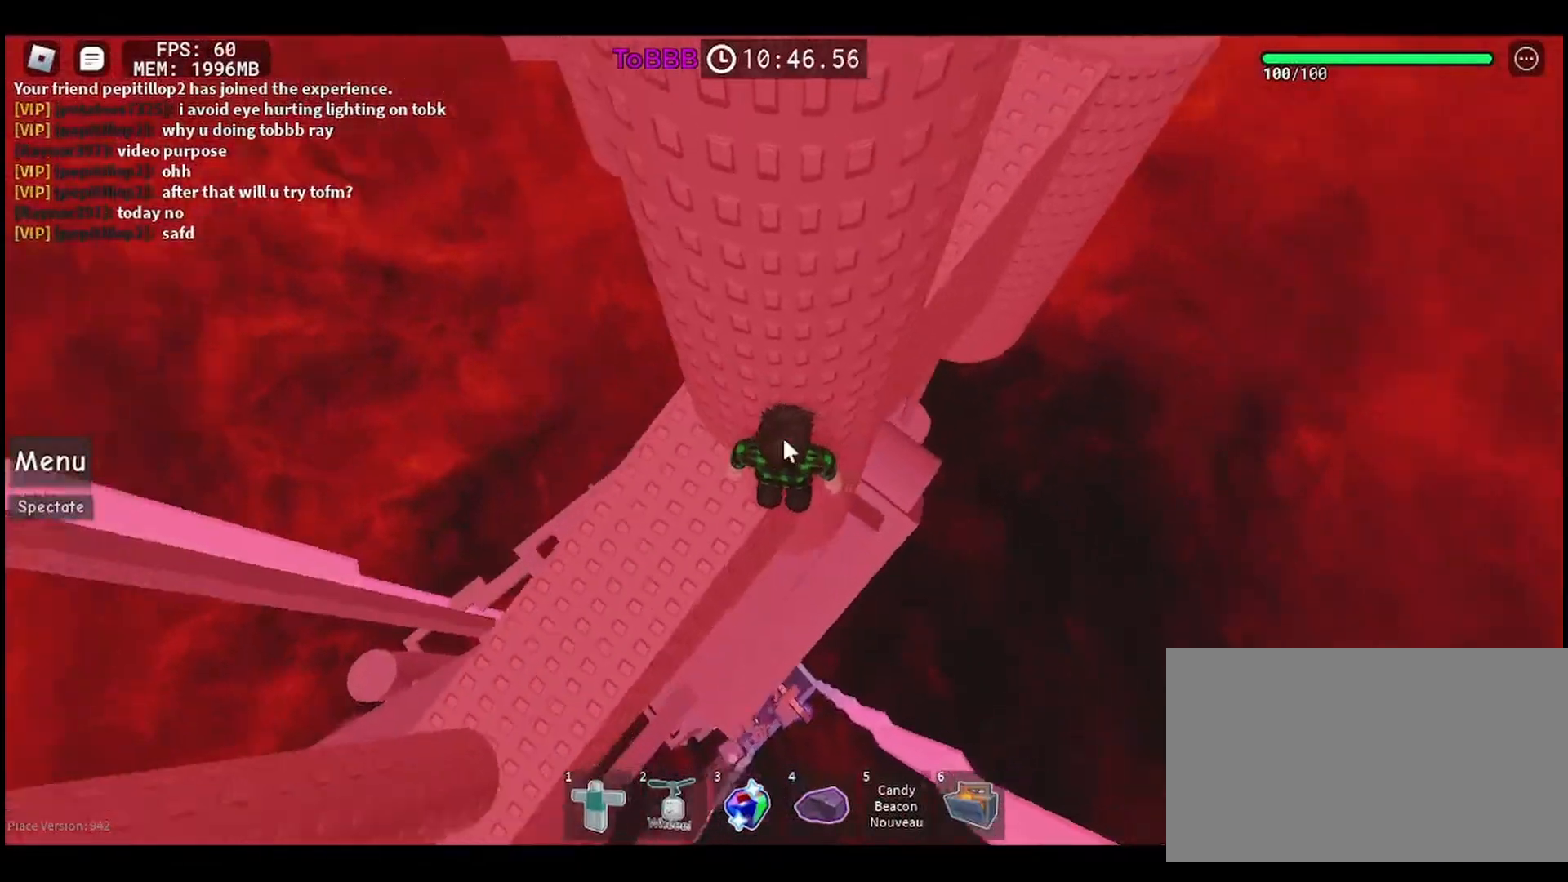
{"keys": [], "mouse": ["right"], "events": [[17, "shift", "up"]]}
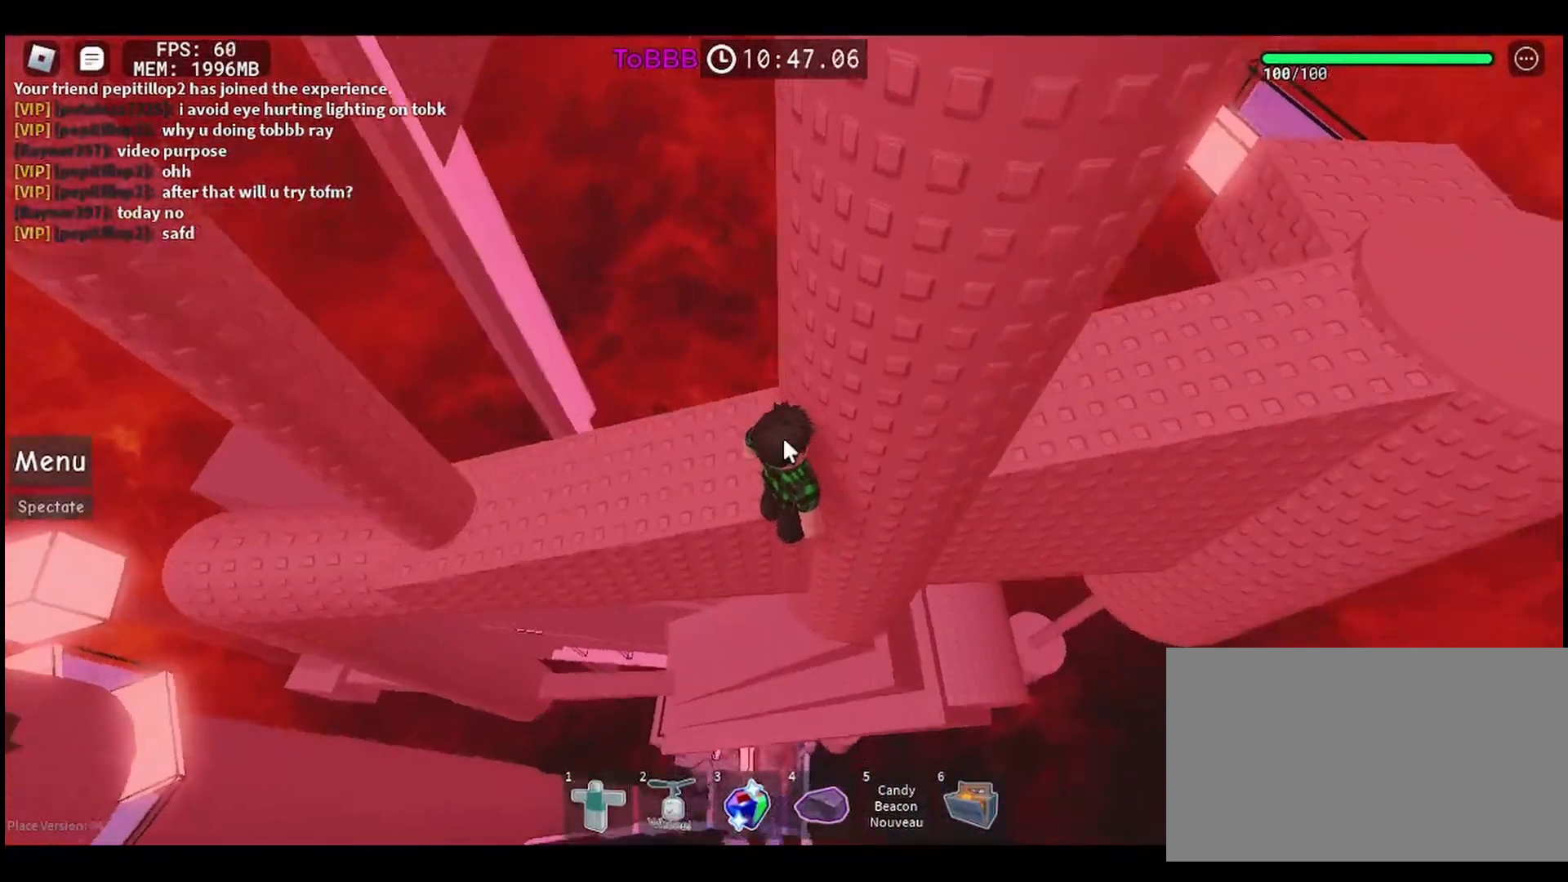
{"keys": ["d"], "mouse": [], "events": [[217, "shift", "down"], [233, "mouse_right", "up"], [350, "shift", "up"], [433, "d", "down"]]}
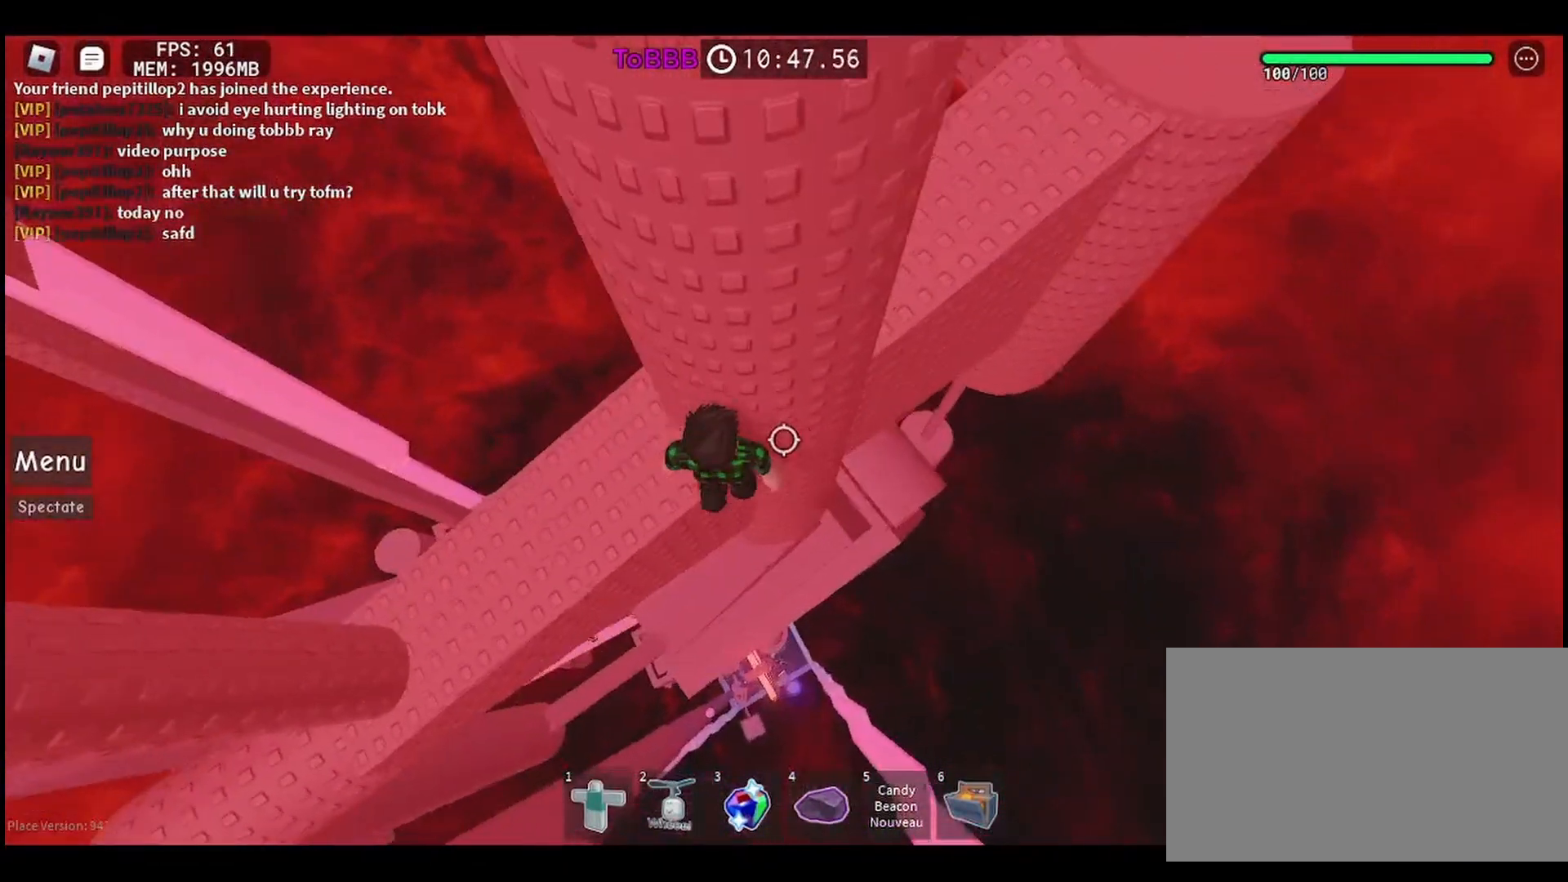
{"keys": ["d"], "mouse": [], "events": [[67, "space", "down"], [200, "space", "up"]]}
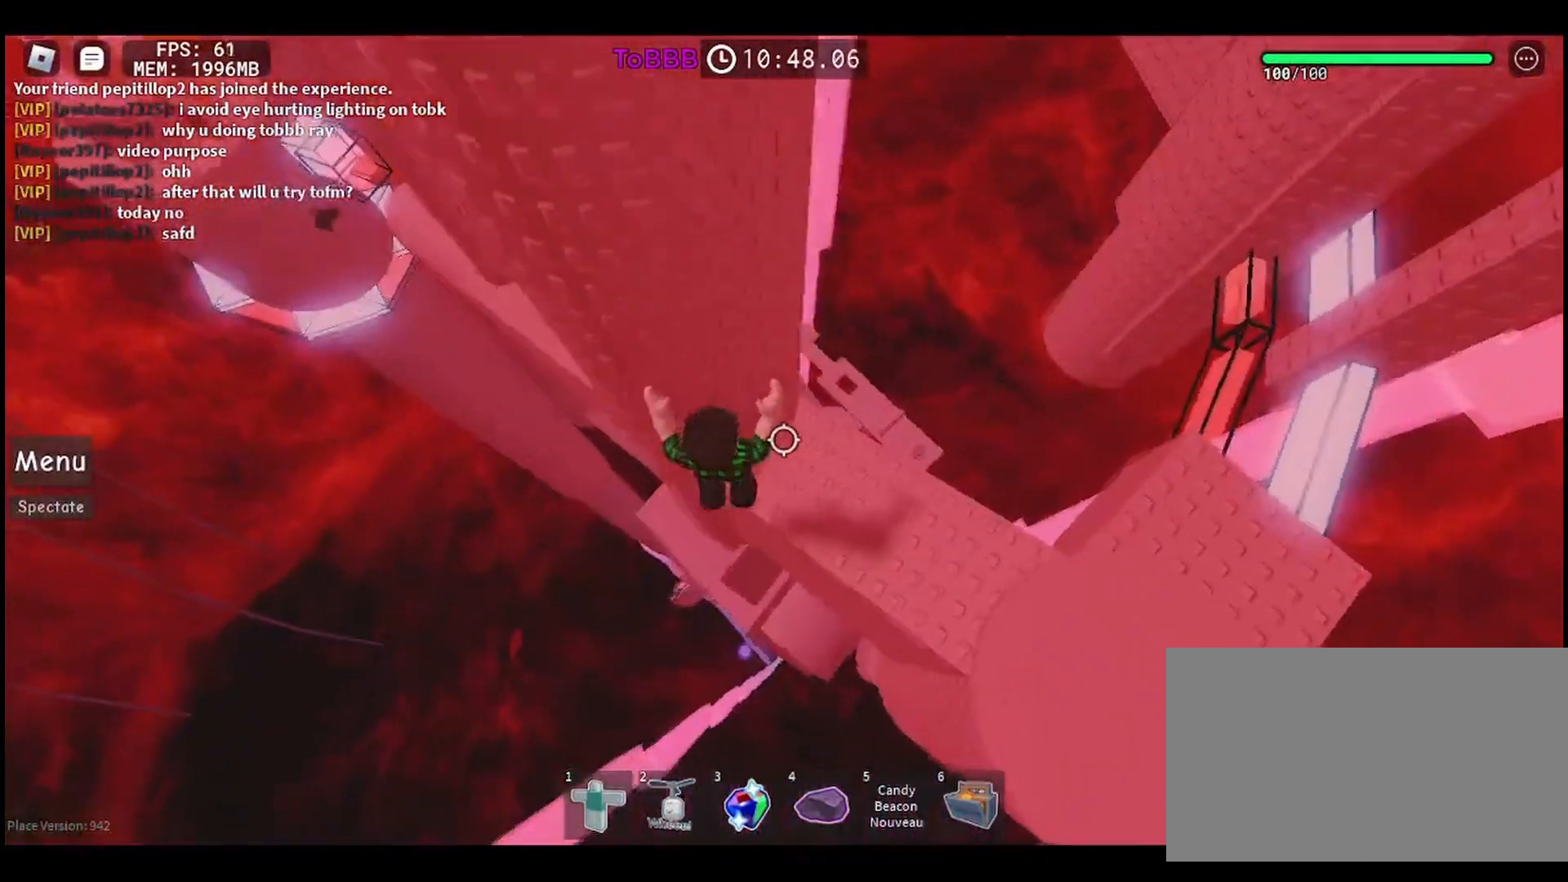
{"keys": ["d"], "mouse": [], "events": []}
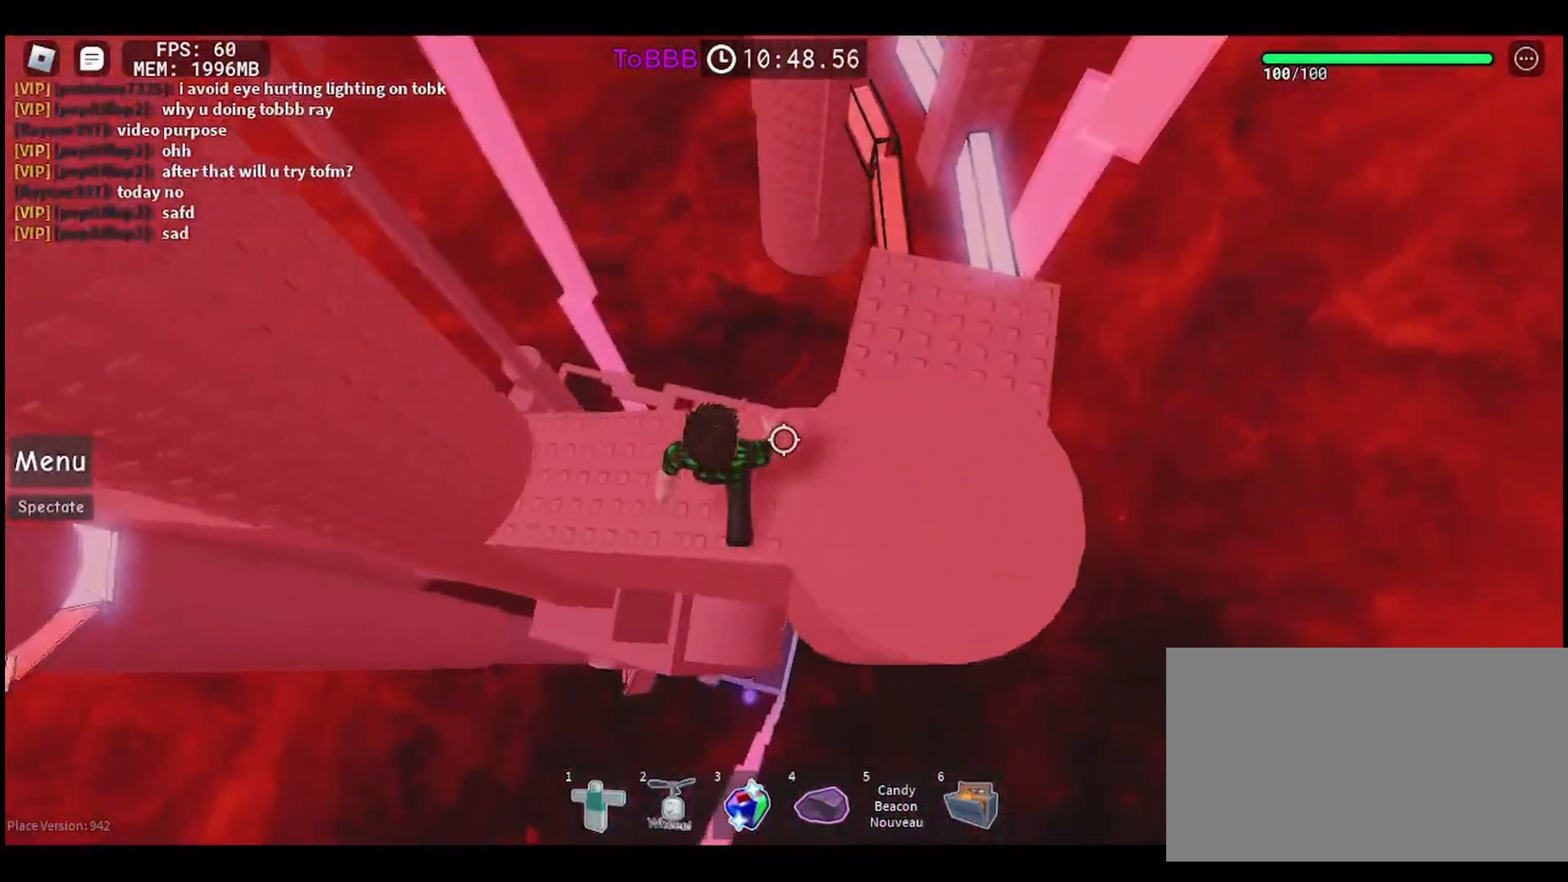
{"keys": ["w"], "mouse": [], "events": [[267, "w", "down"], [450, "d", "up"]]}
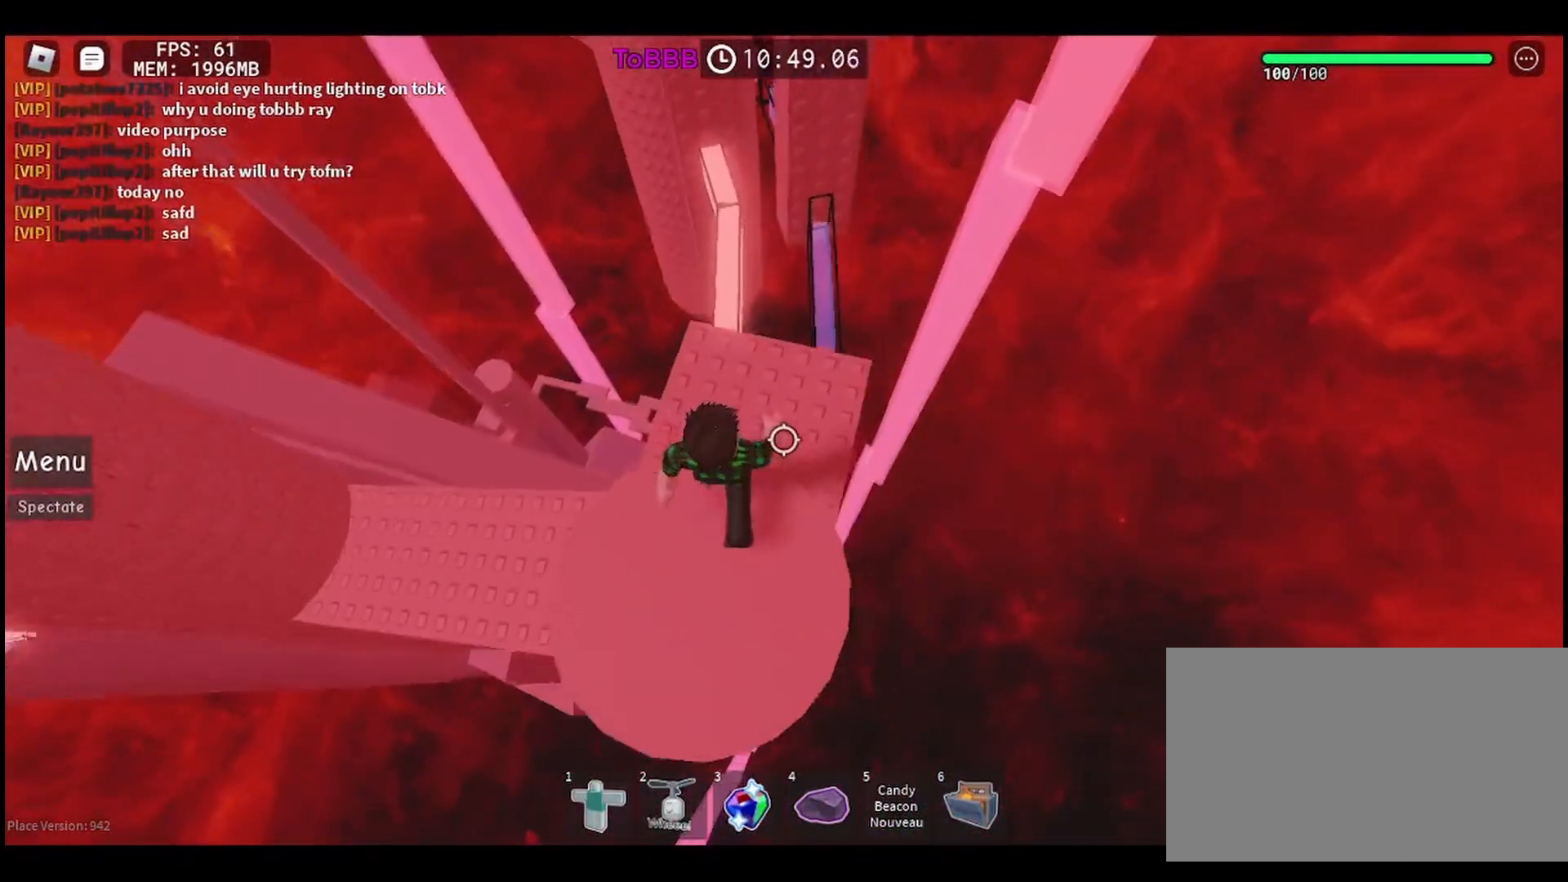
{"keys": [], "mouse": [], "events": [[200, "w", "up"]]}
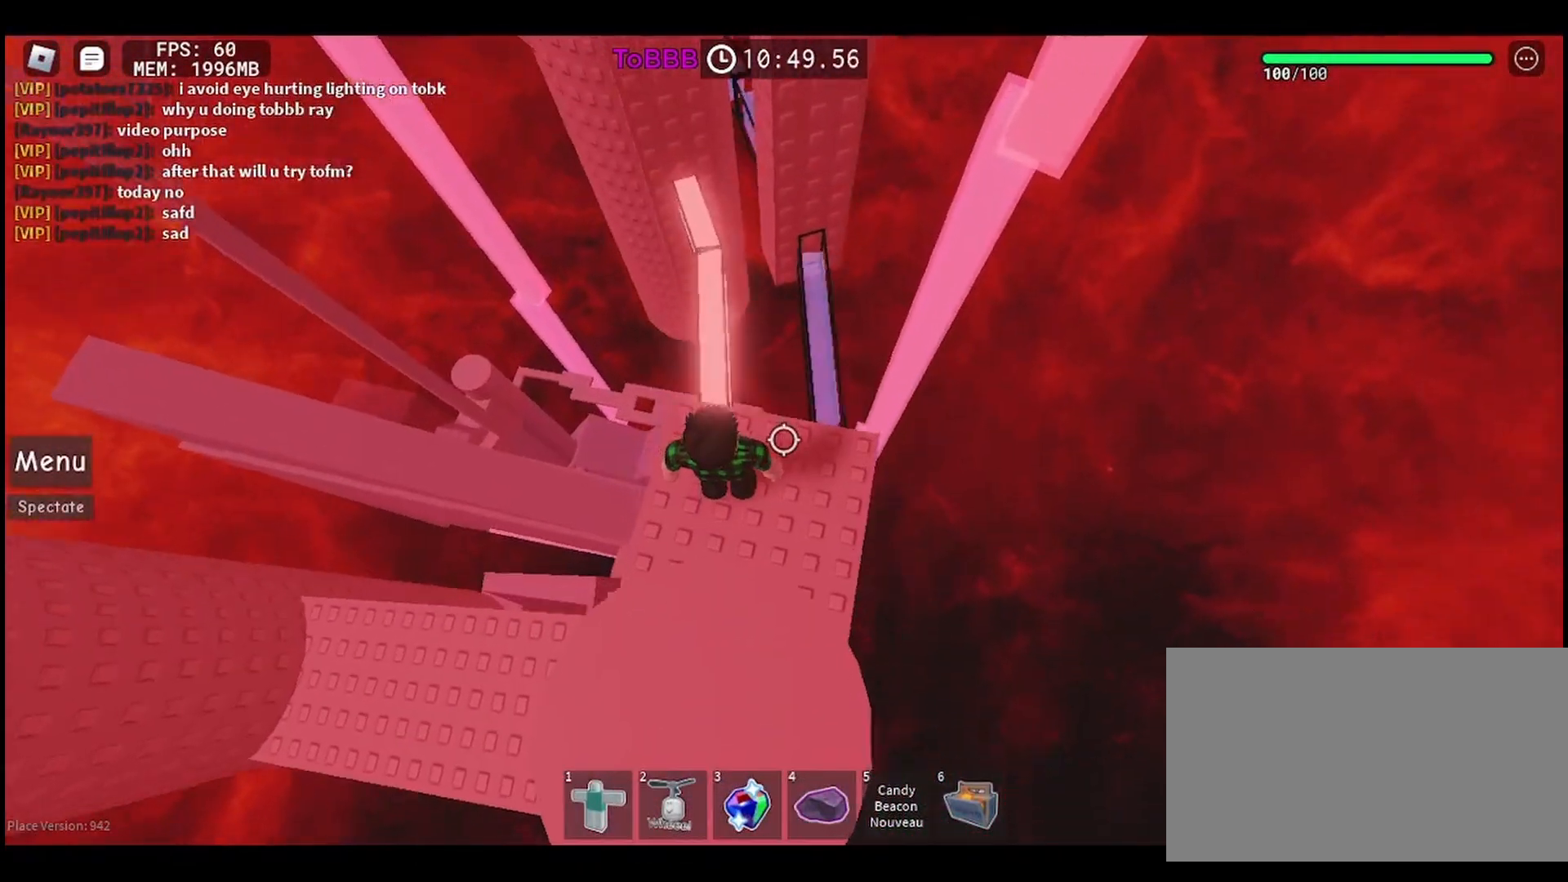
{"keys": [], "mouse": [], "events": []}
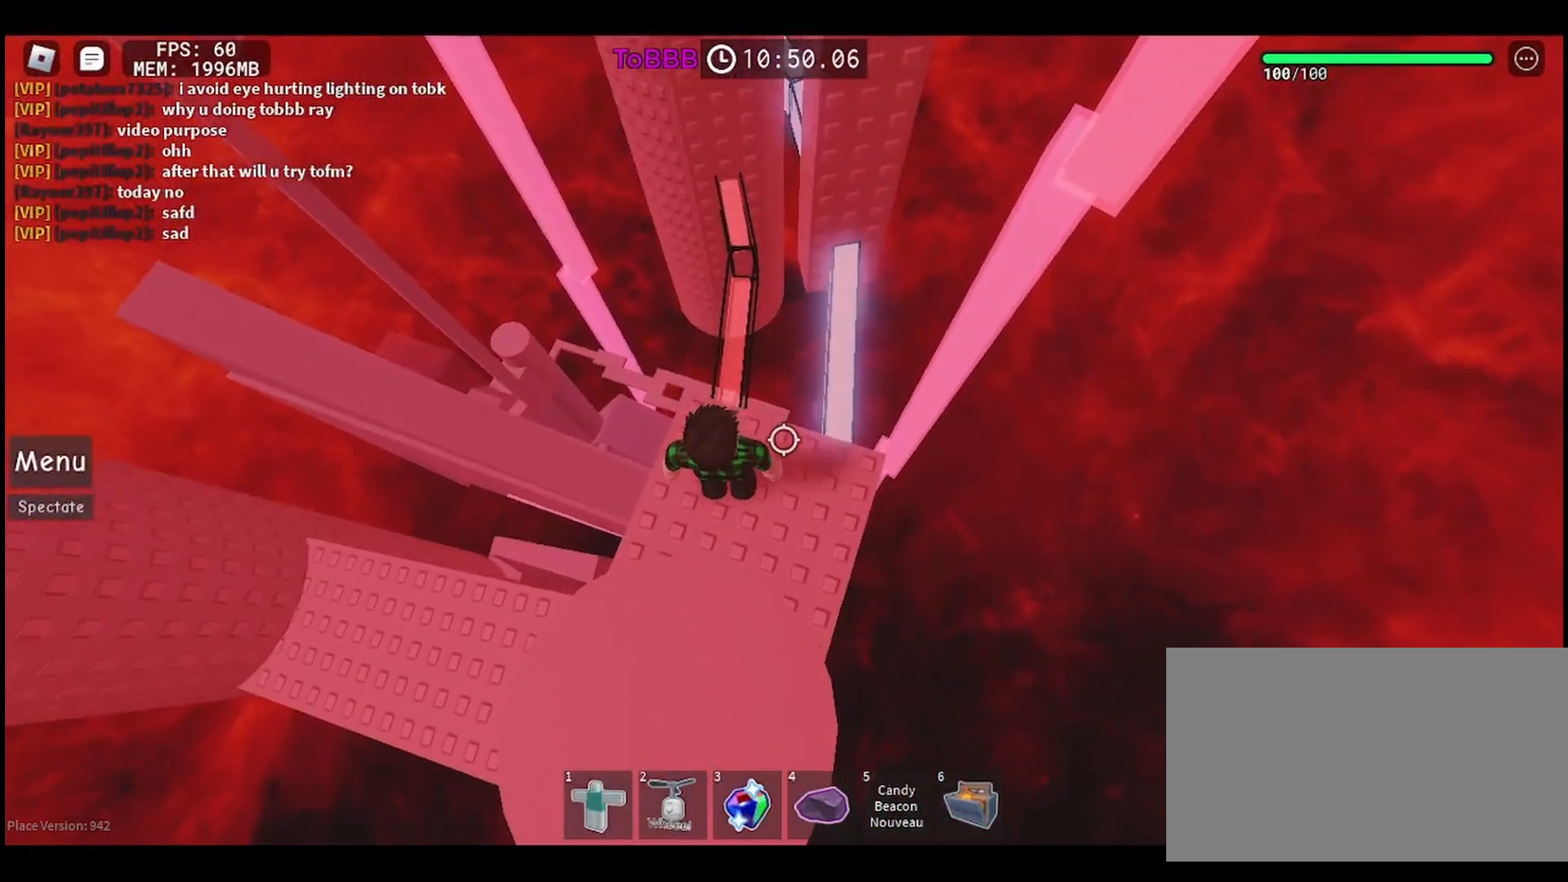
{"keys": [], "mouse": [], "events": [[17, "w", "down"], [83, "w", "up"]]}
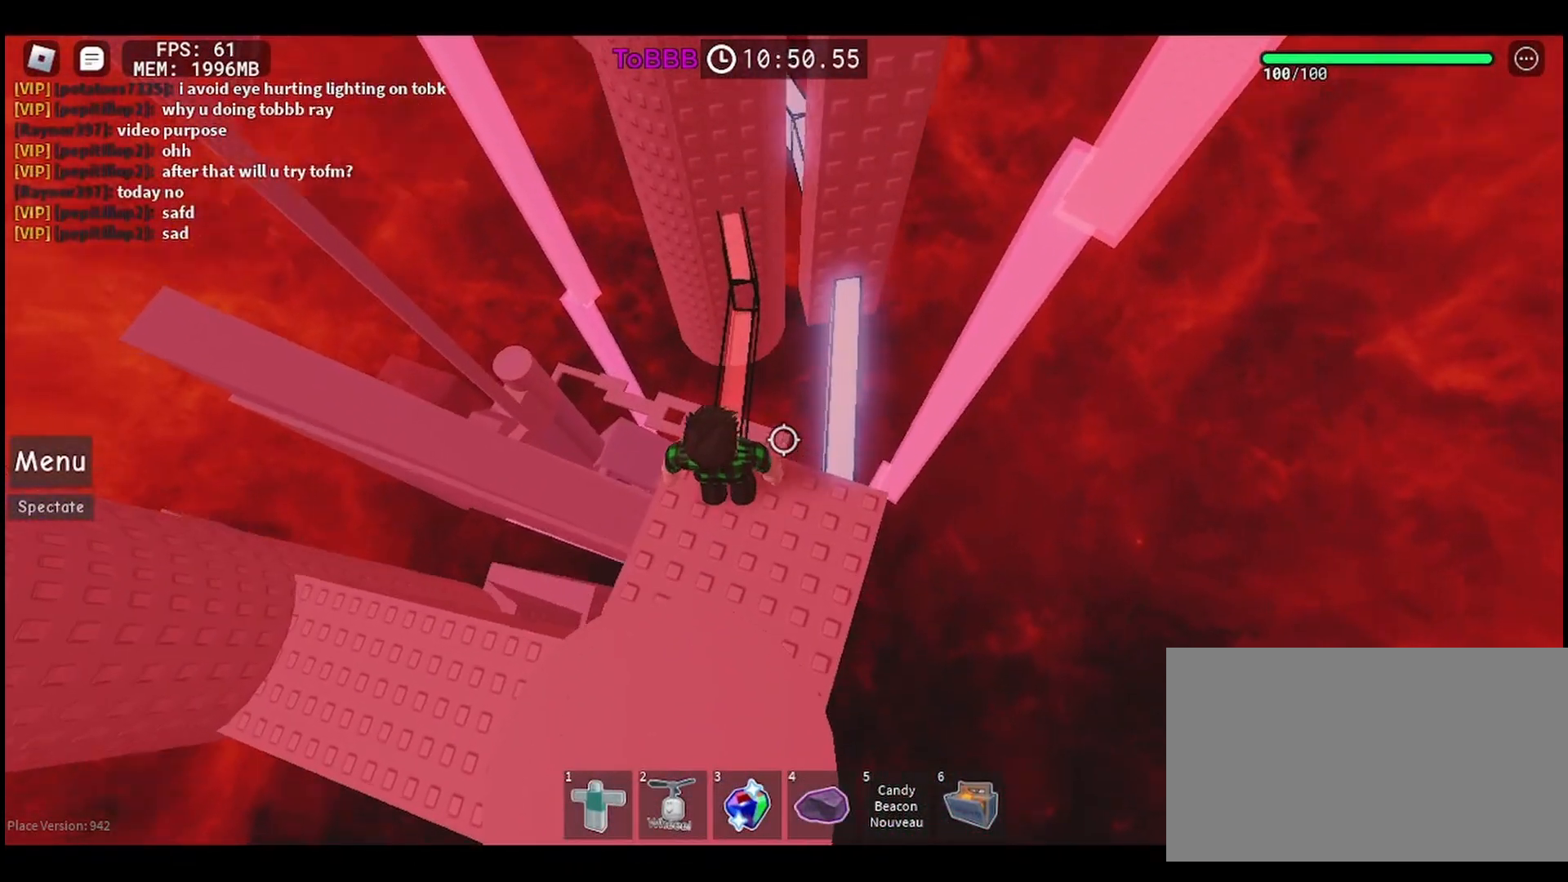
{"keys": [], "mouse": [], "events": []}
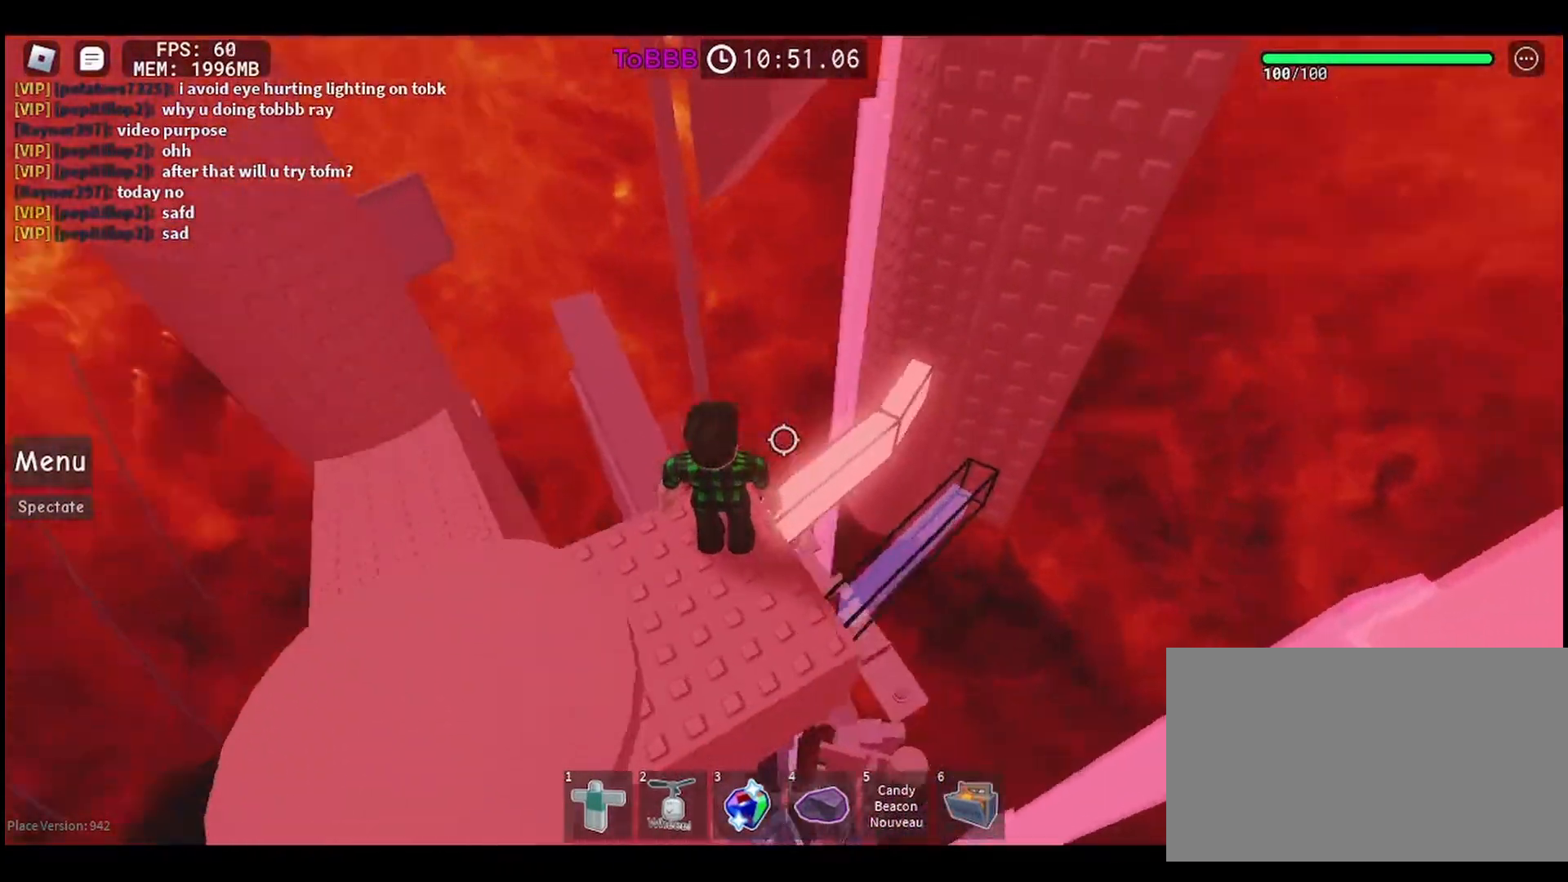
{"keys": [], "mouse": [], "events": [[150, "mouse_wheel", "down"], [350, "mouse_wheel", "up"]]}
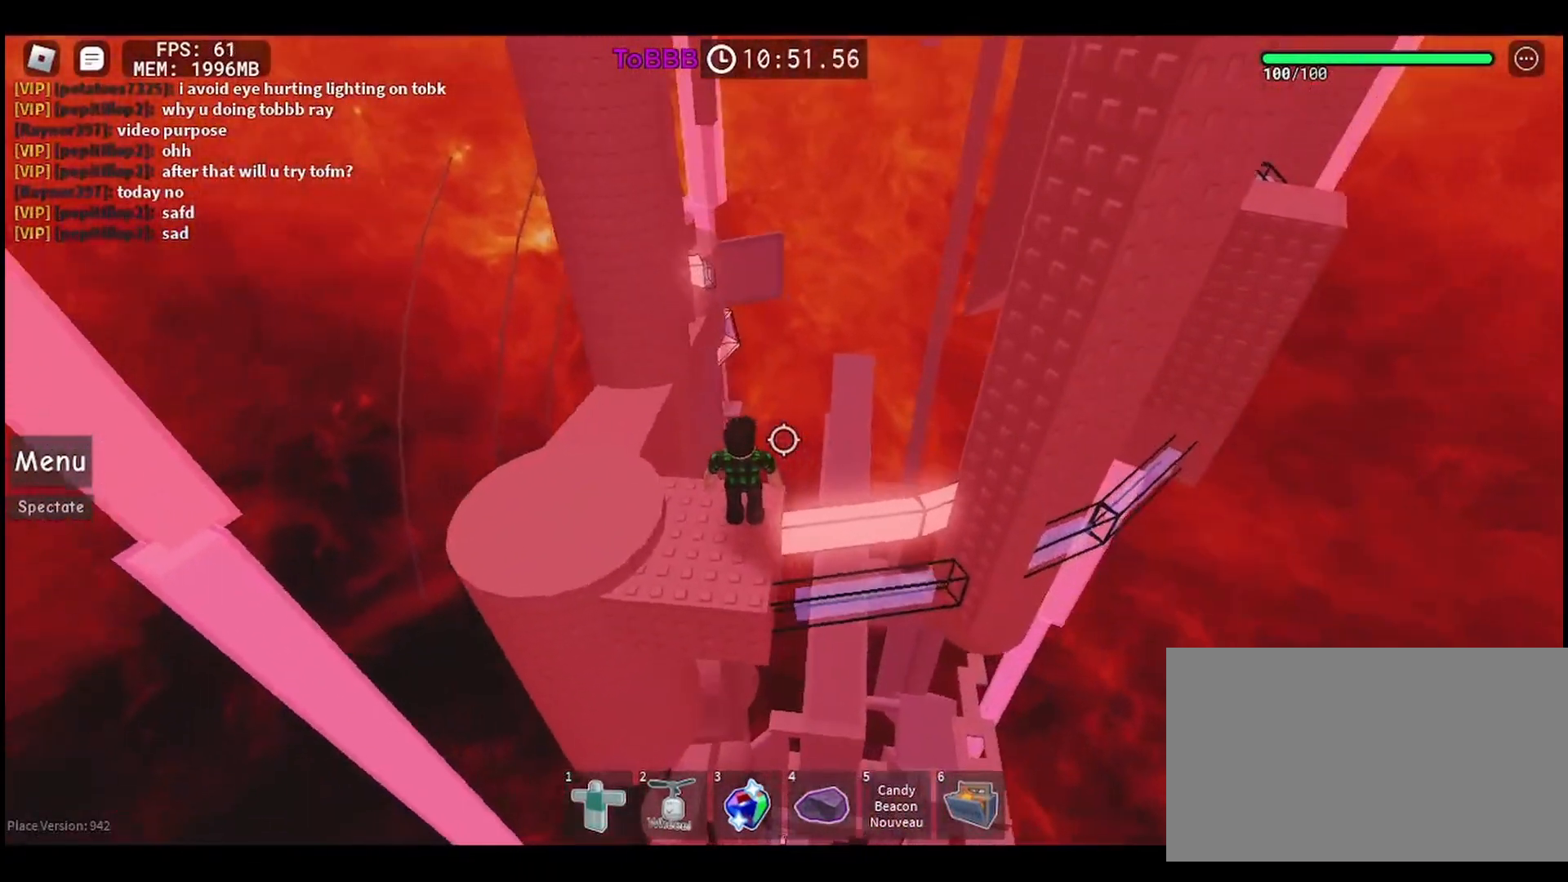
{"keys": [], "mouse": [], "events": []}
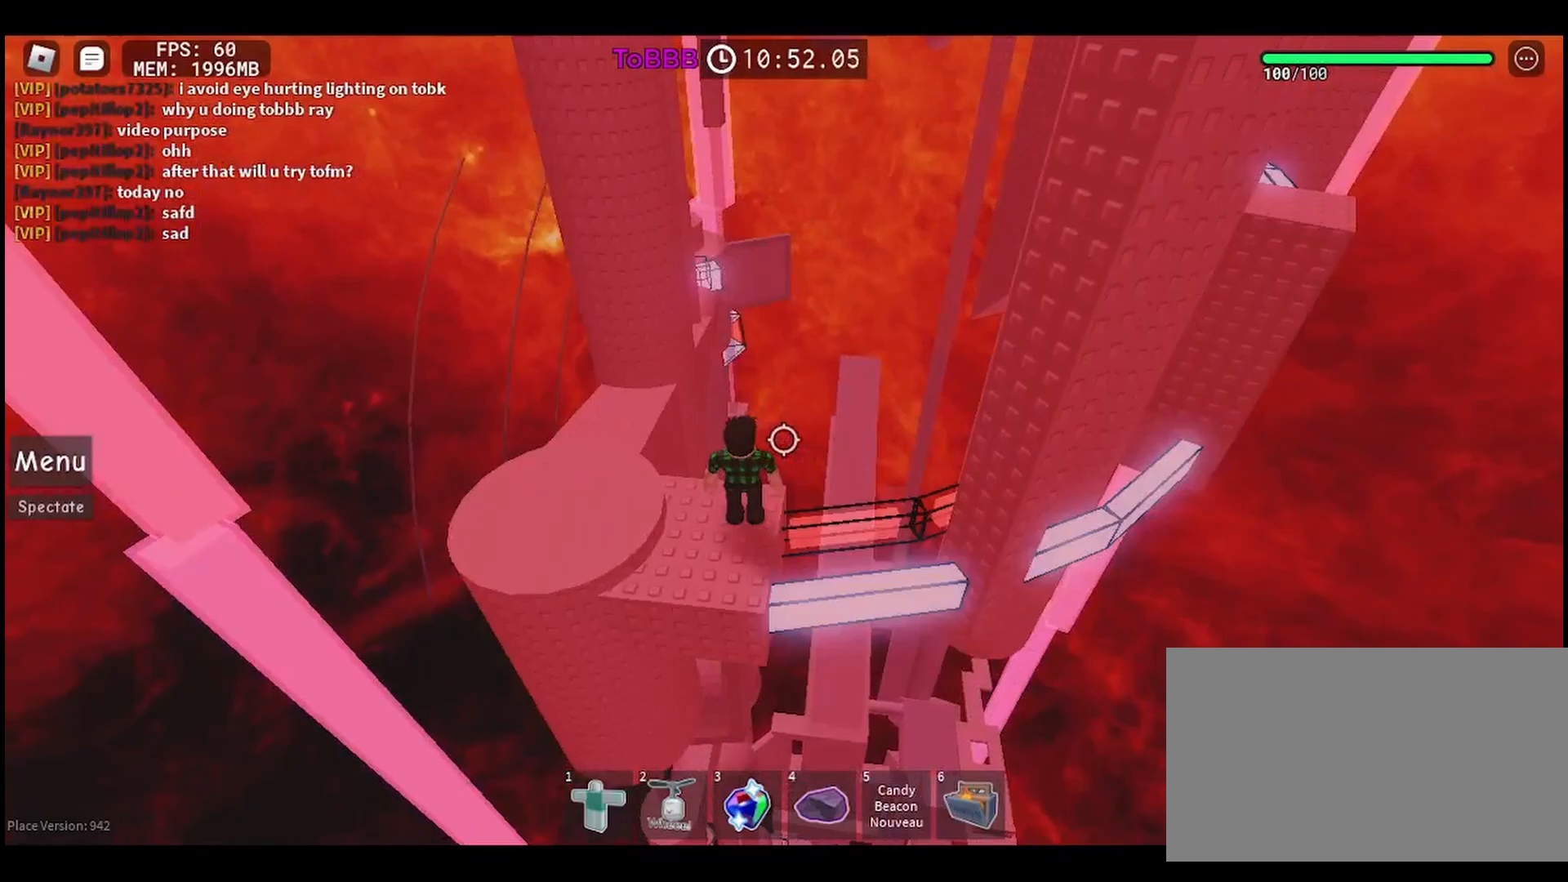
{"keys": [], "mouse": ["wheel"], "events": [[367, "mouse_wheel", "down"]]}